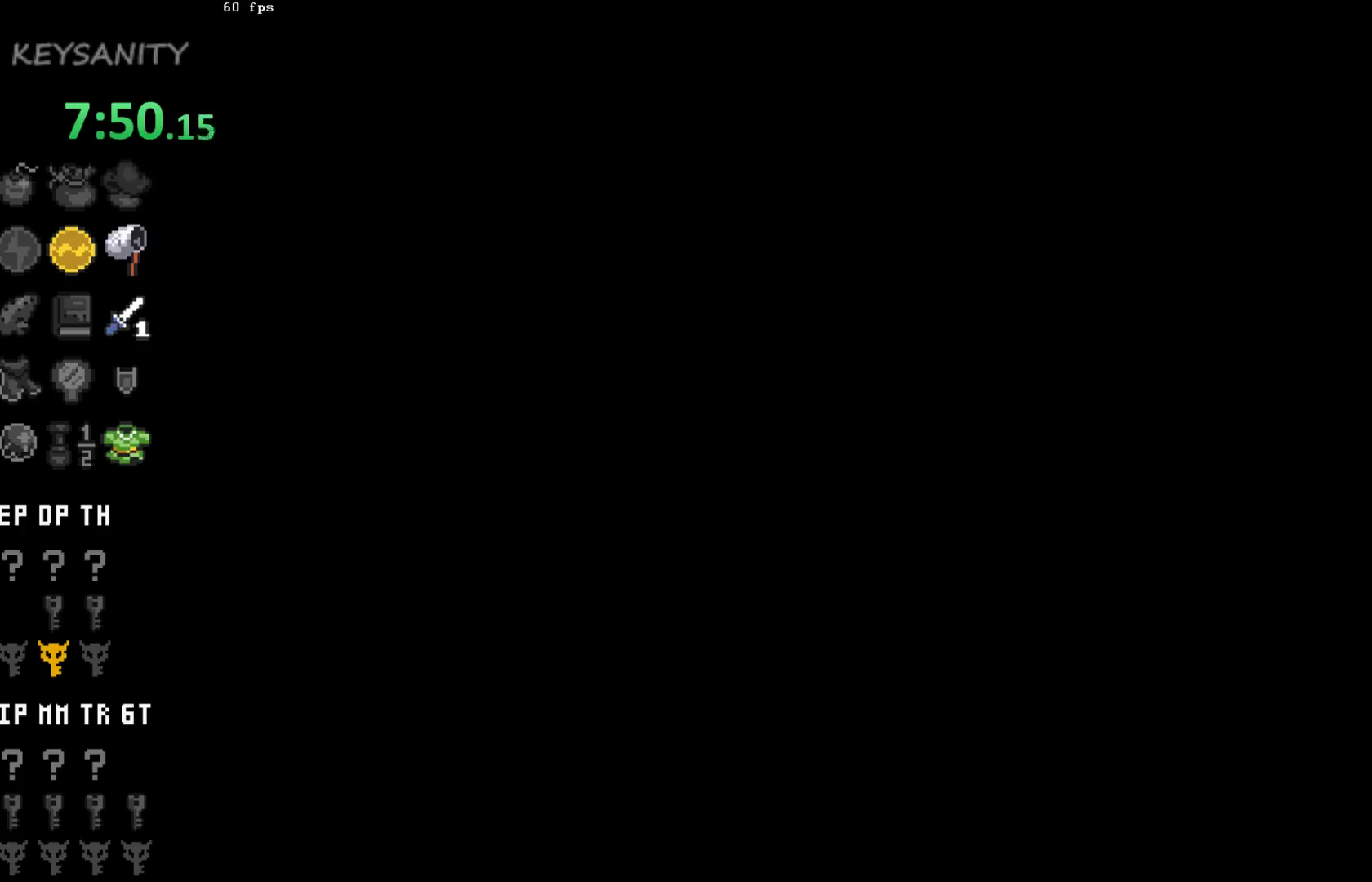
Gameplay with a controller (Xbox layout); each line is a JSON object with the inputs held at the frame after it. "button_events" lists button changes between this image and that frame as [ms after this image, input, new state], when the widget could be followed in between (sticks are given only as held states). Not read: L3 R3 right_stick.
{"buttons": [], "left_stick": "center", "button_events": [[33, "B", "up"]]}
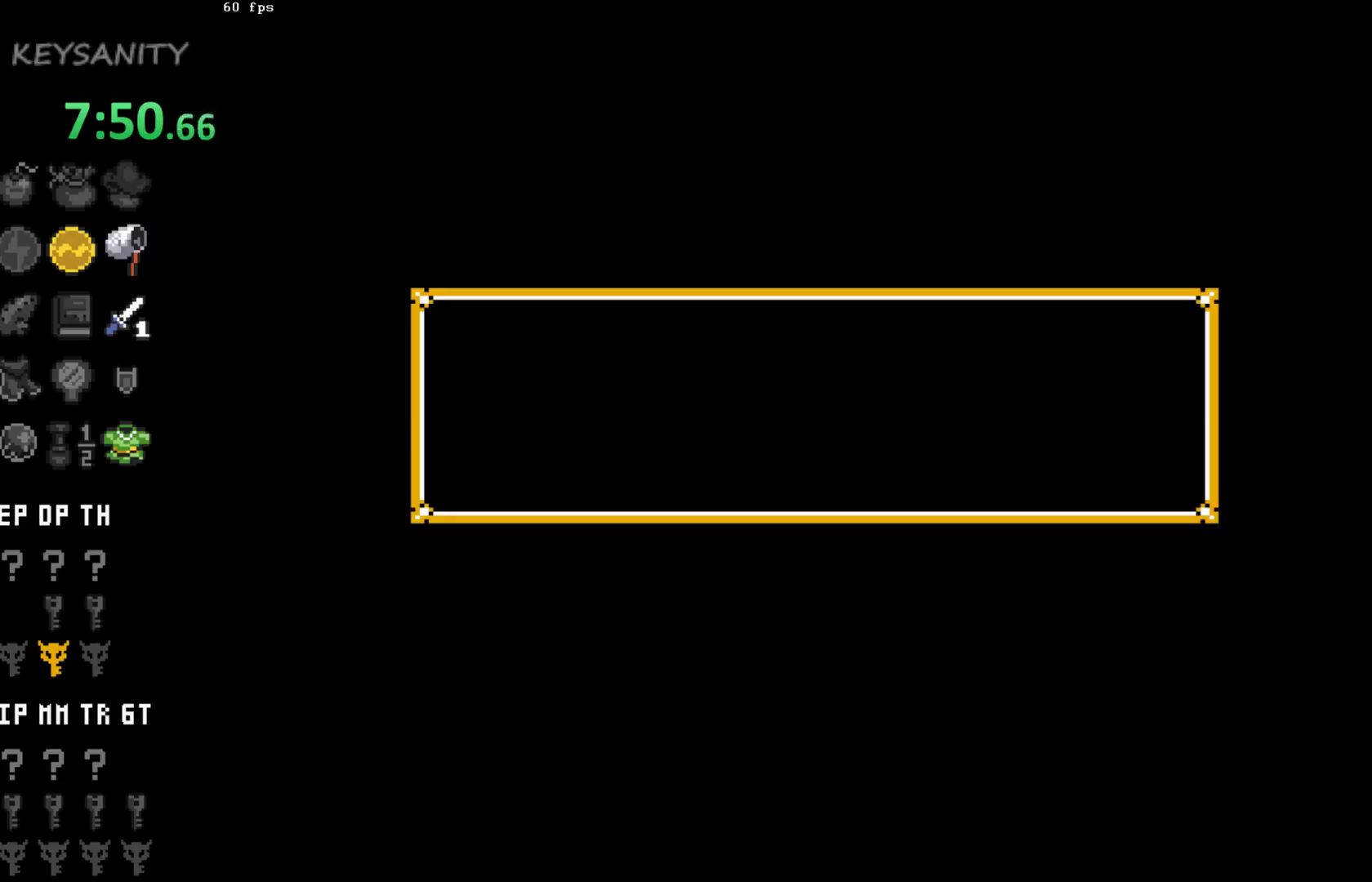
{"buttons": [], "left_stick": "center", "button_events": []}
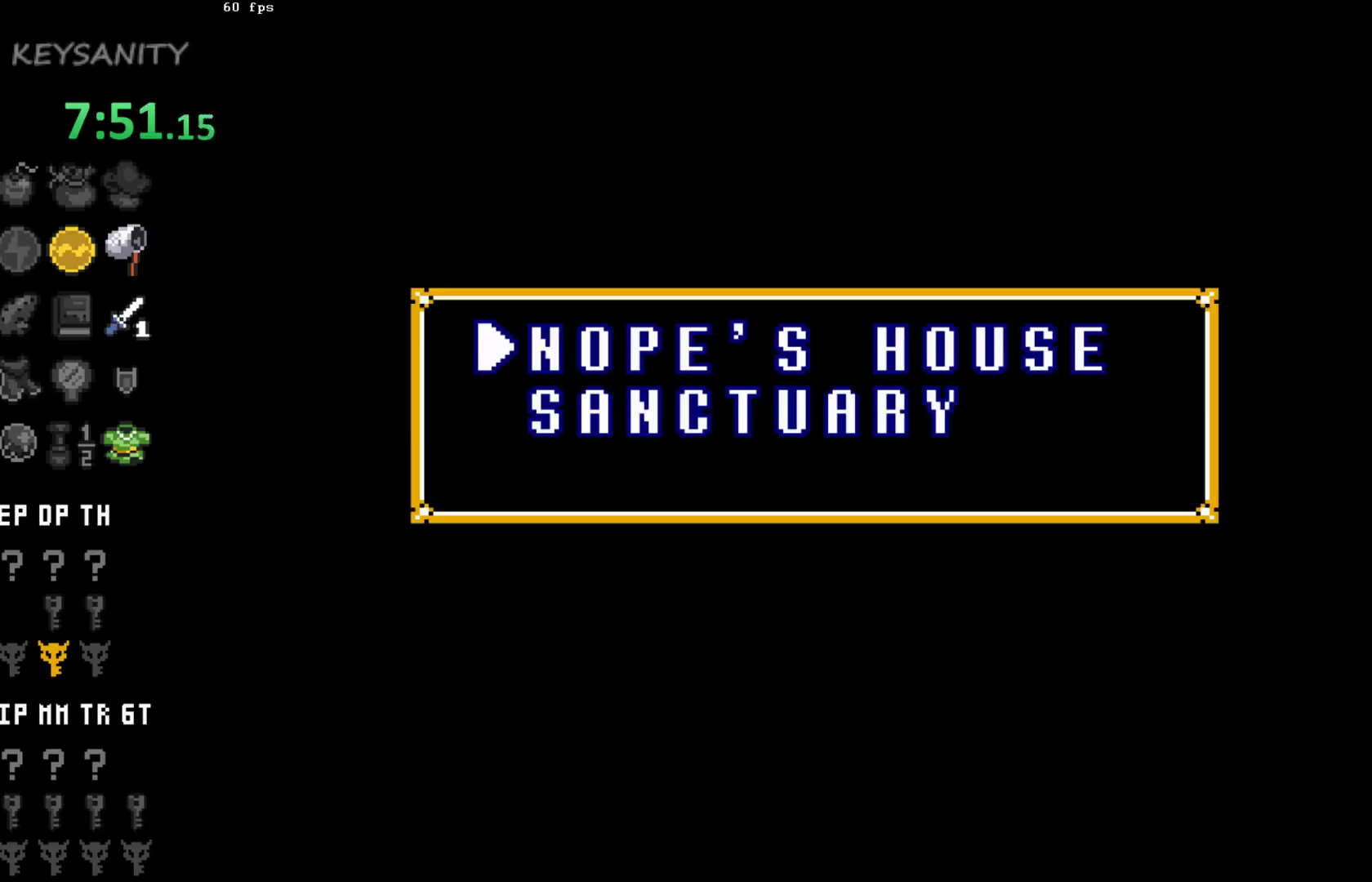
{"buttons": [], "left_stick": "center", "button_events": [[33, "B", "down"], [133, "B", "up"], [217, "B", "down"], [283, "B", "up"]]}
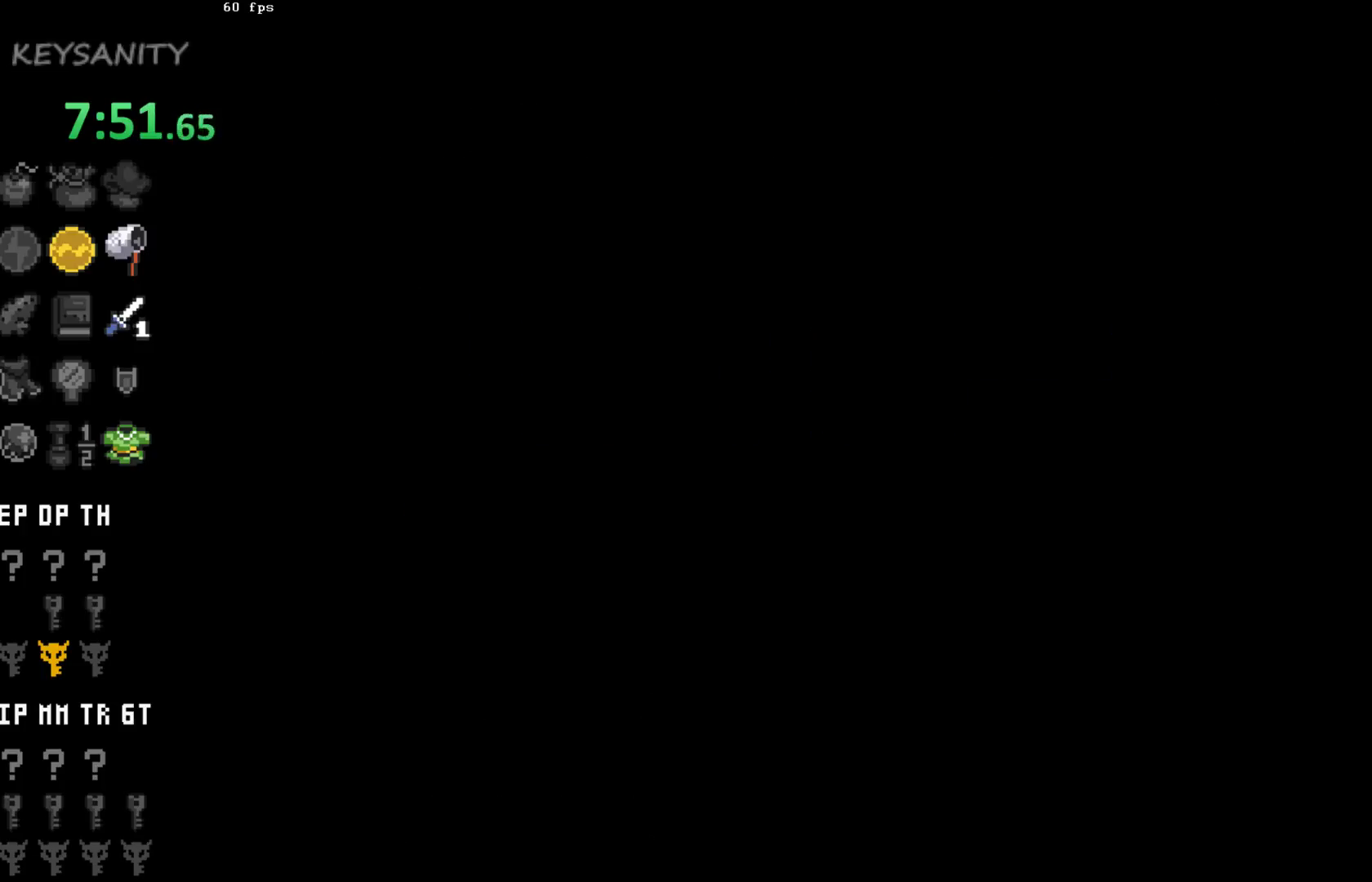
{"buttons": [], "left_stick": "center", "button_events": []}
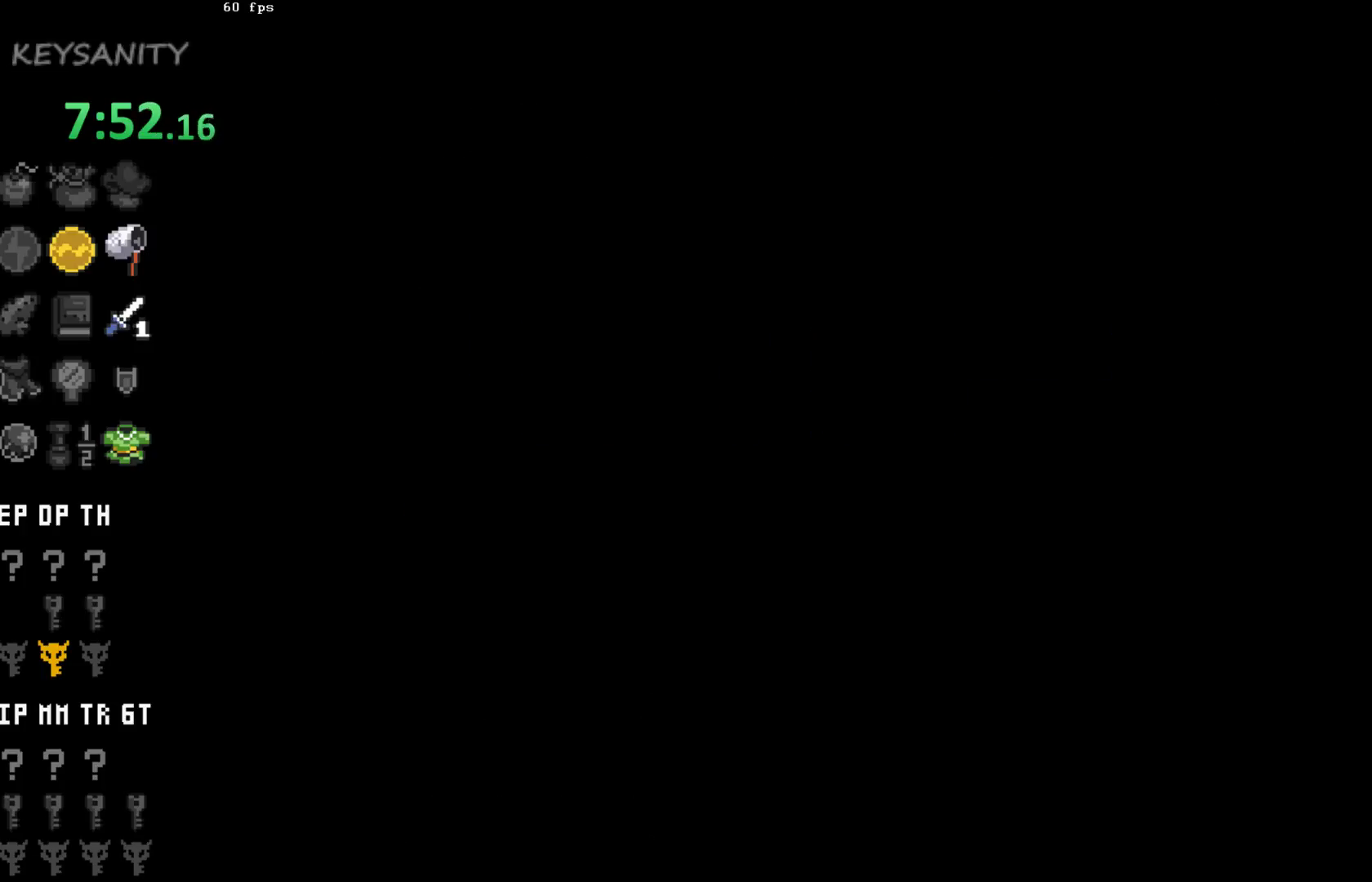
{"buttons": [], "left_stick": "left", "button_events": []}
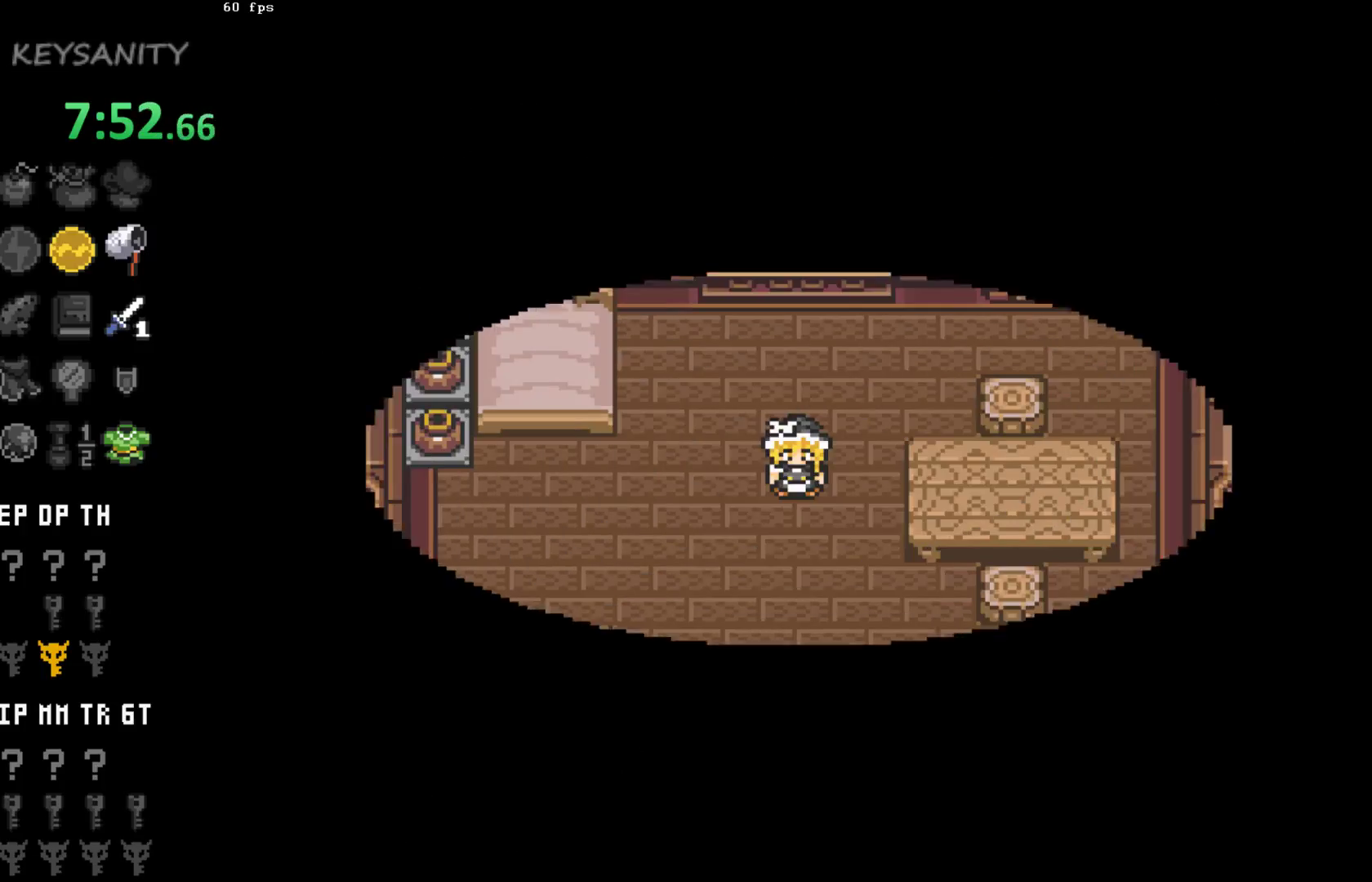
{"buttons": [], "left_stick": "up-left", "button_events": []}
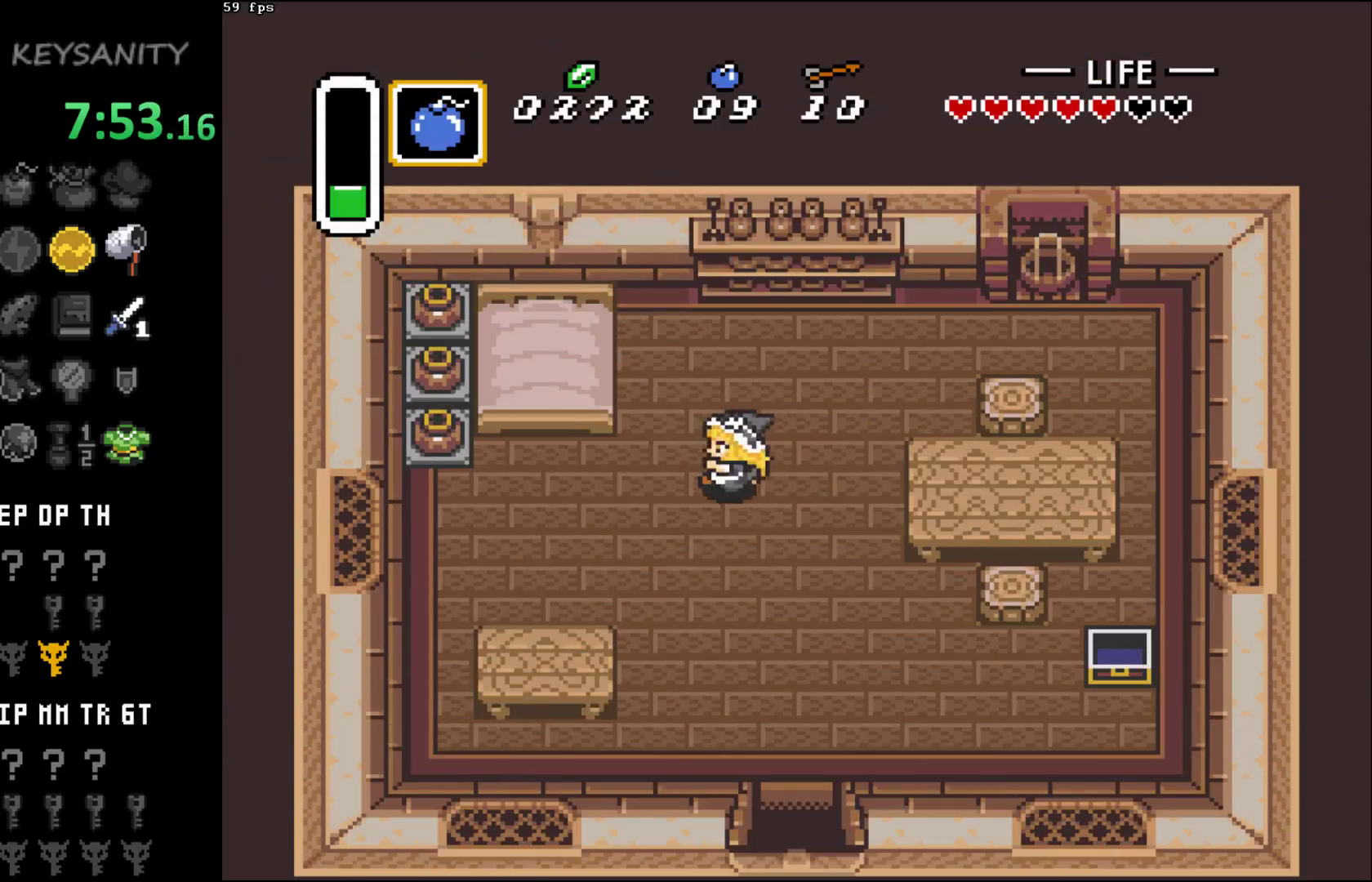
{"buttons": [], "left_stick": "up-left", "button_events": []}
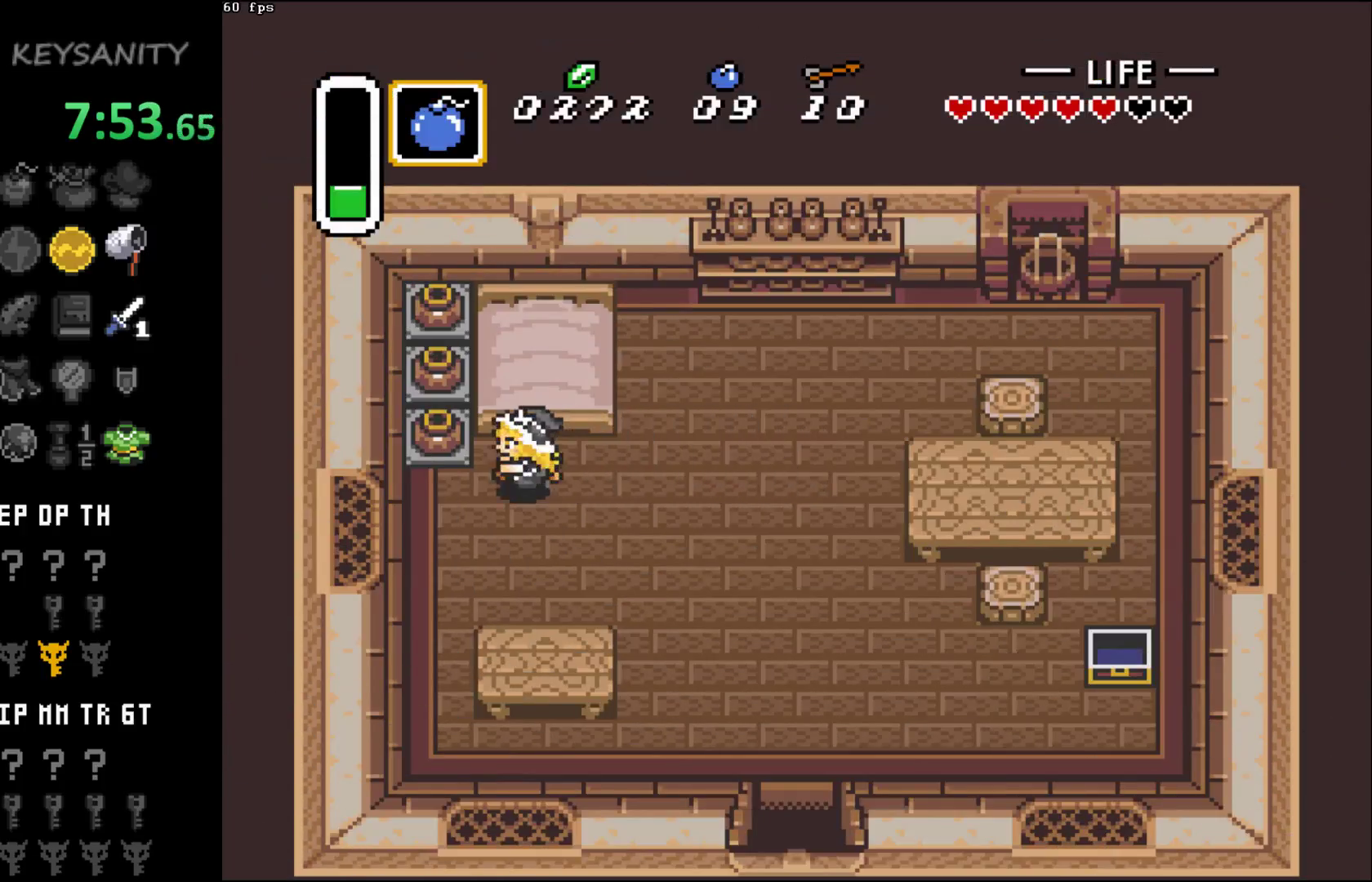
{"buttons": ["B"], "left_stick": "up-left", "button_events": [[33, "B", "down"], [283, "B", "up"], [467, "B", "down"]]}
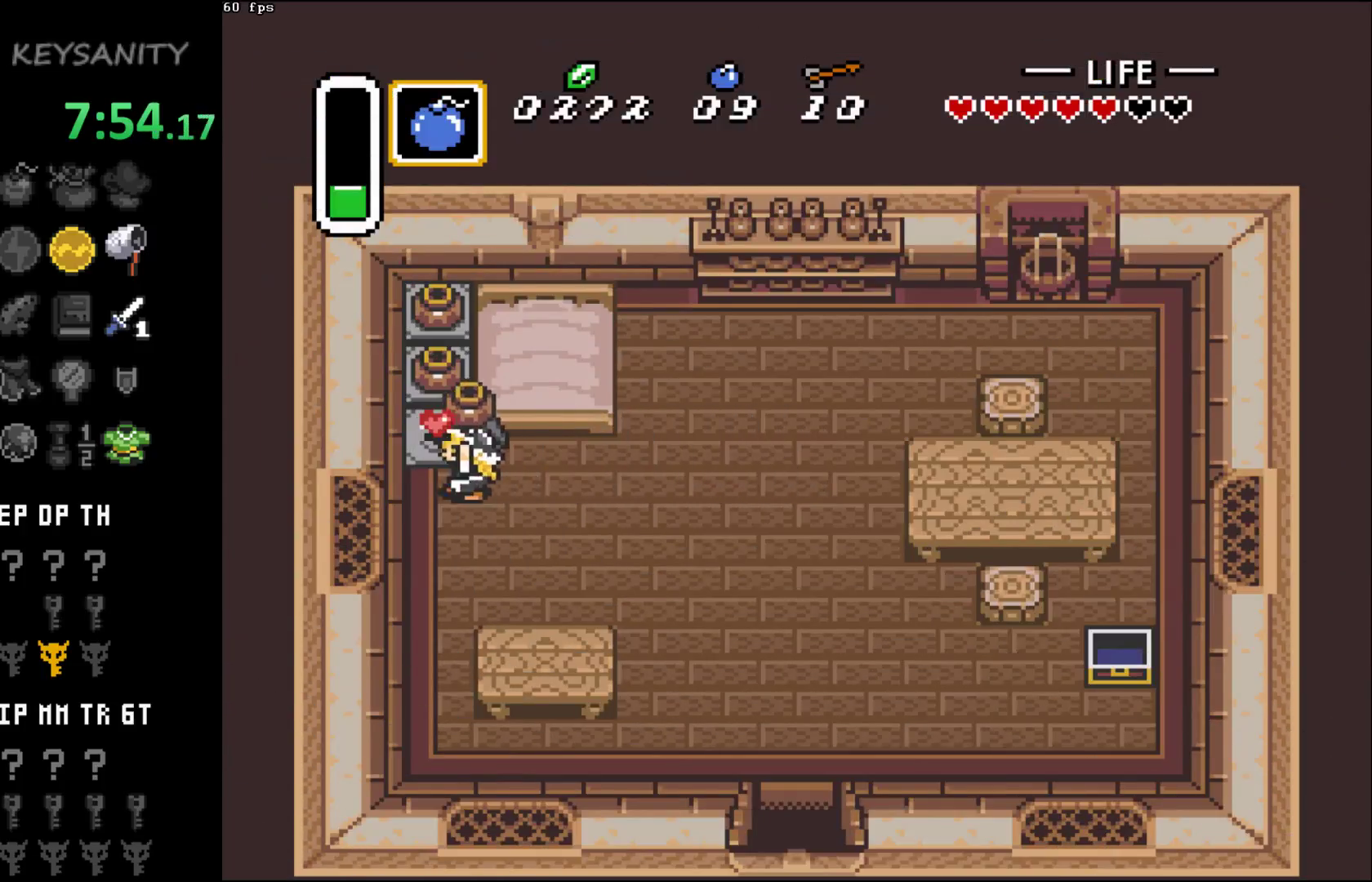
{"buttons": [], "left_stick": "up", "button_events": [[100, "B", "up"], [150, "B", "down"], [233, "B", "up"], [283, "B", "down"], [383, "B", "up"]]}
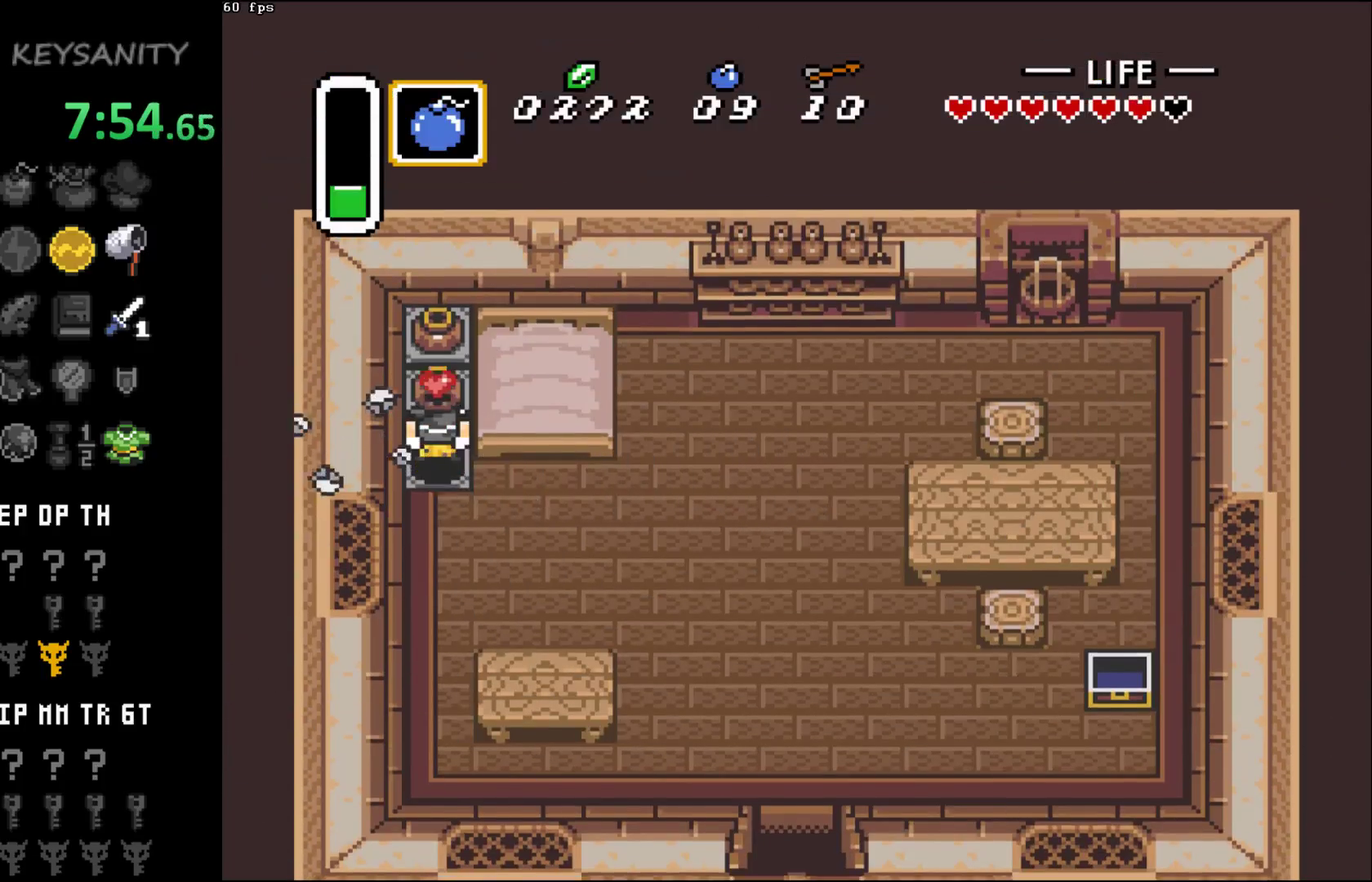
{"buttons": [], "left_stick": "down-right", "button_events": [[167, "B", "down"], [217, "B", "up"]]}
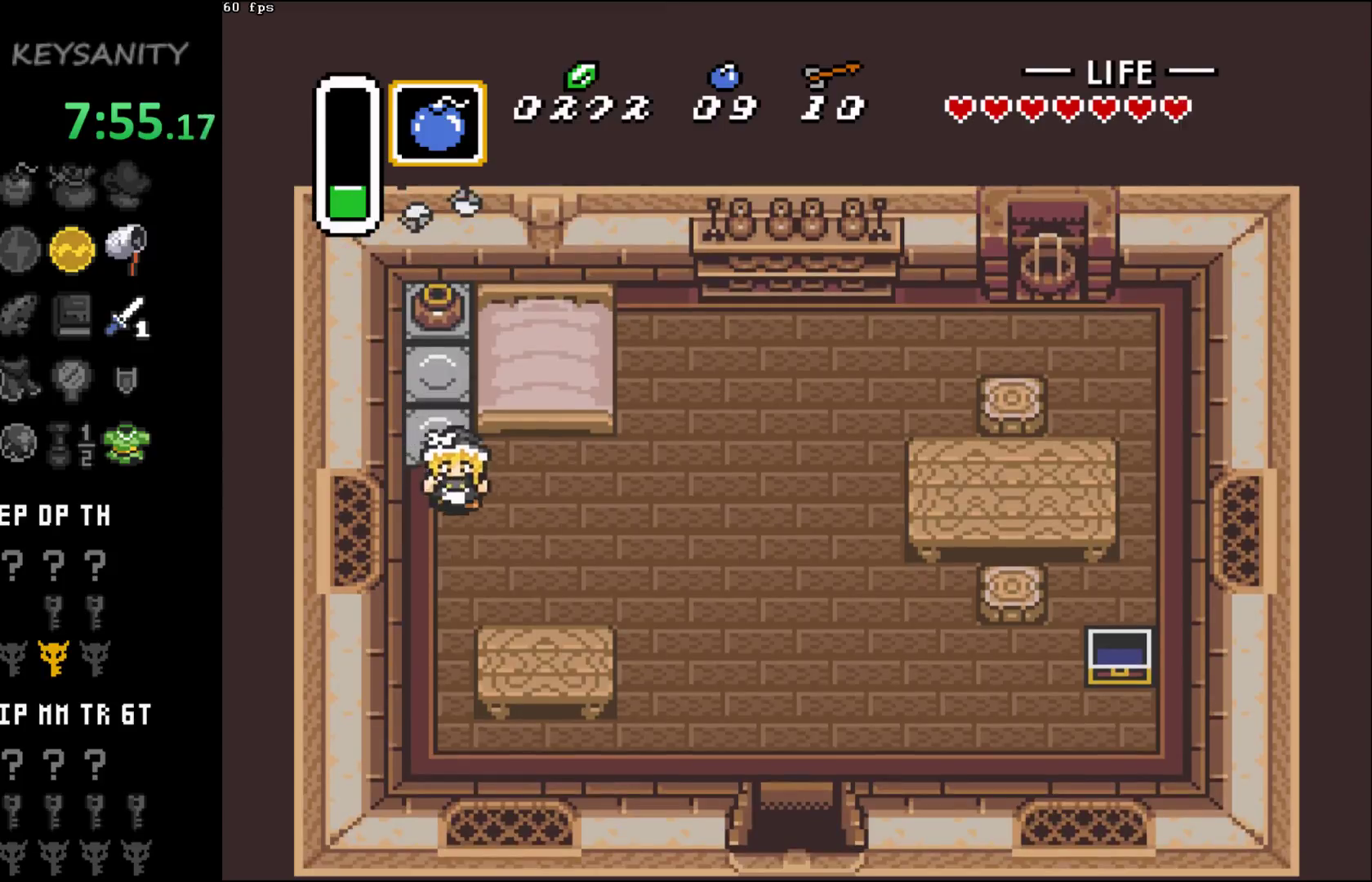
{"buttons": [], "left_stick": "down-right", "button_events": []}
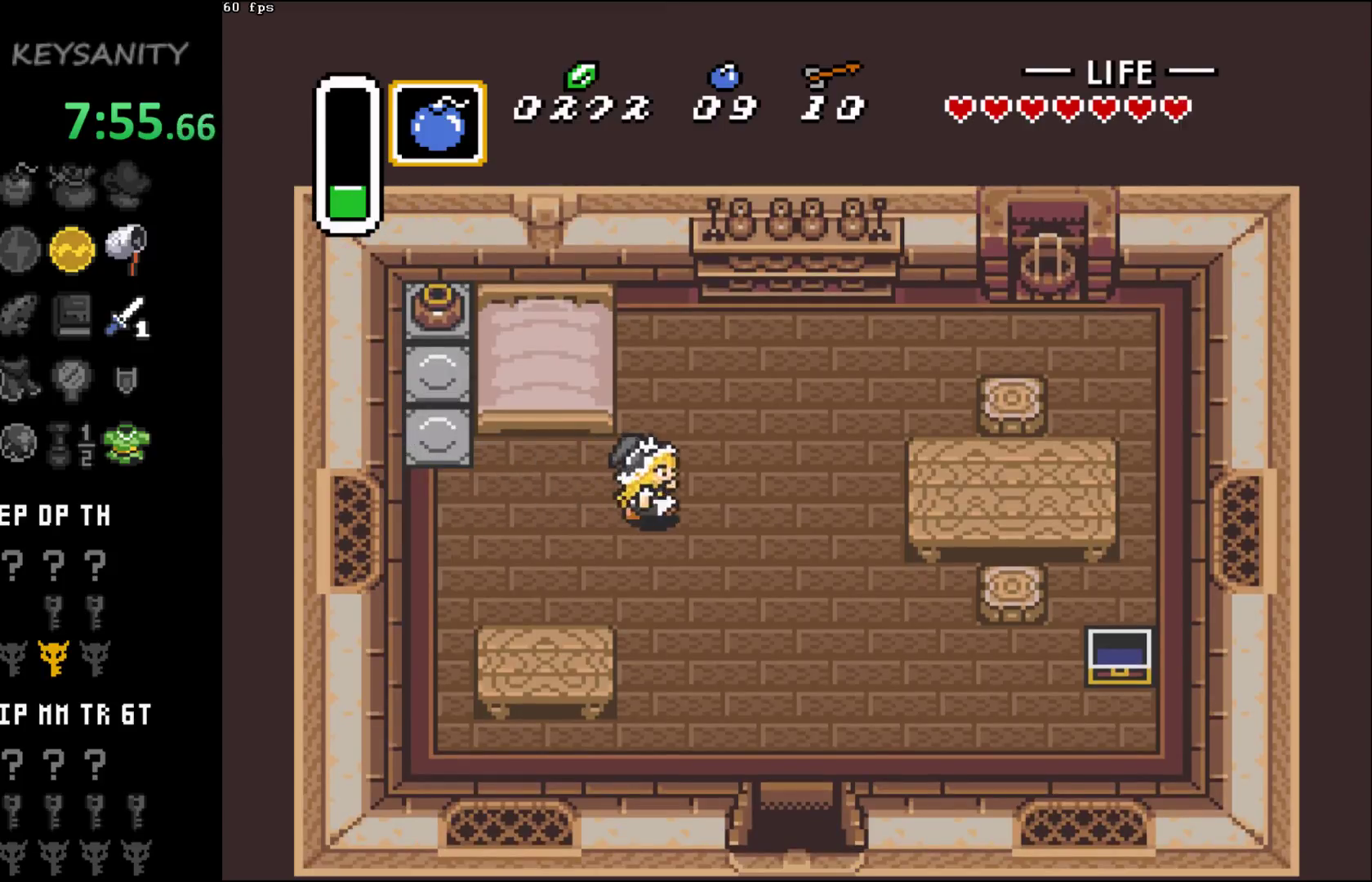
{"buttons": [], "left_stick": "down-left", "button_events": []}
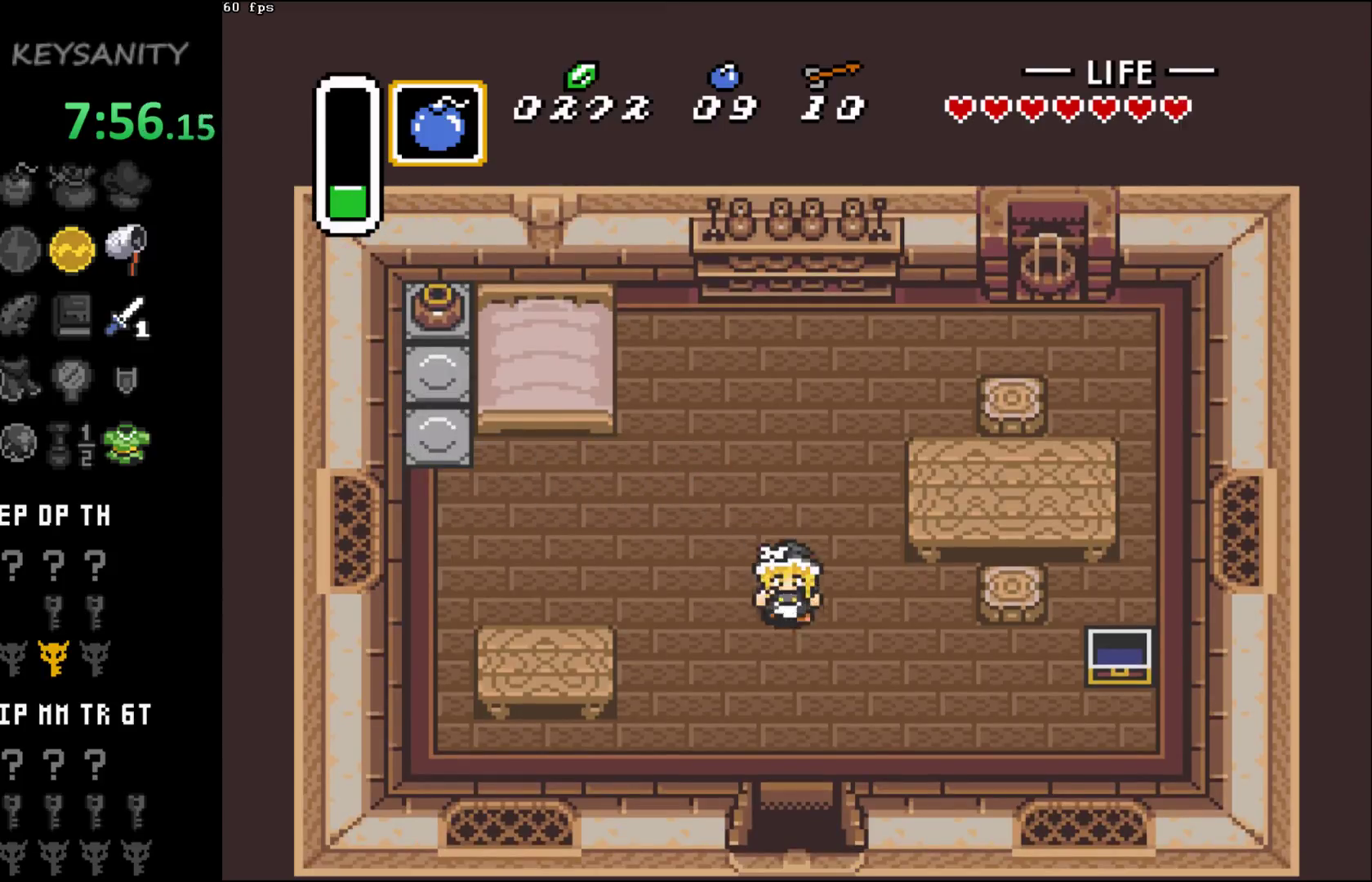
{"buttons": [], "left_stick": "down", "button_events": []}
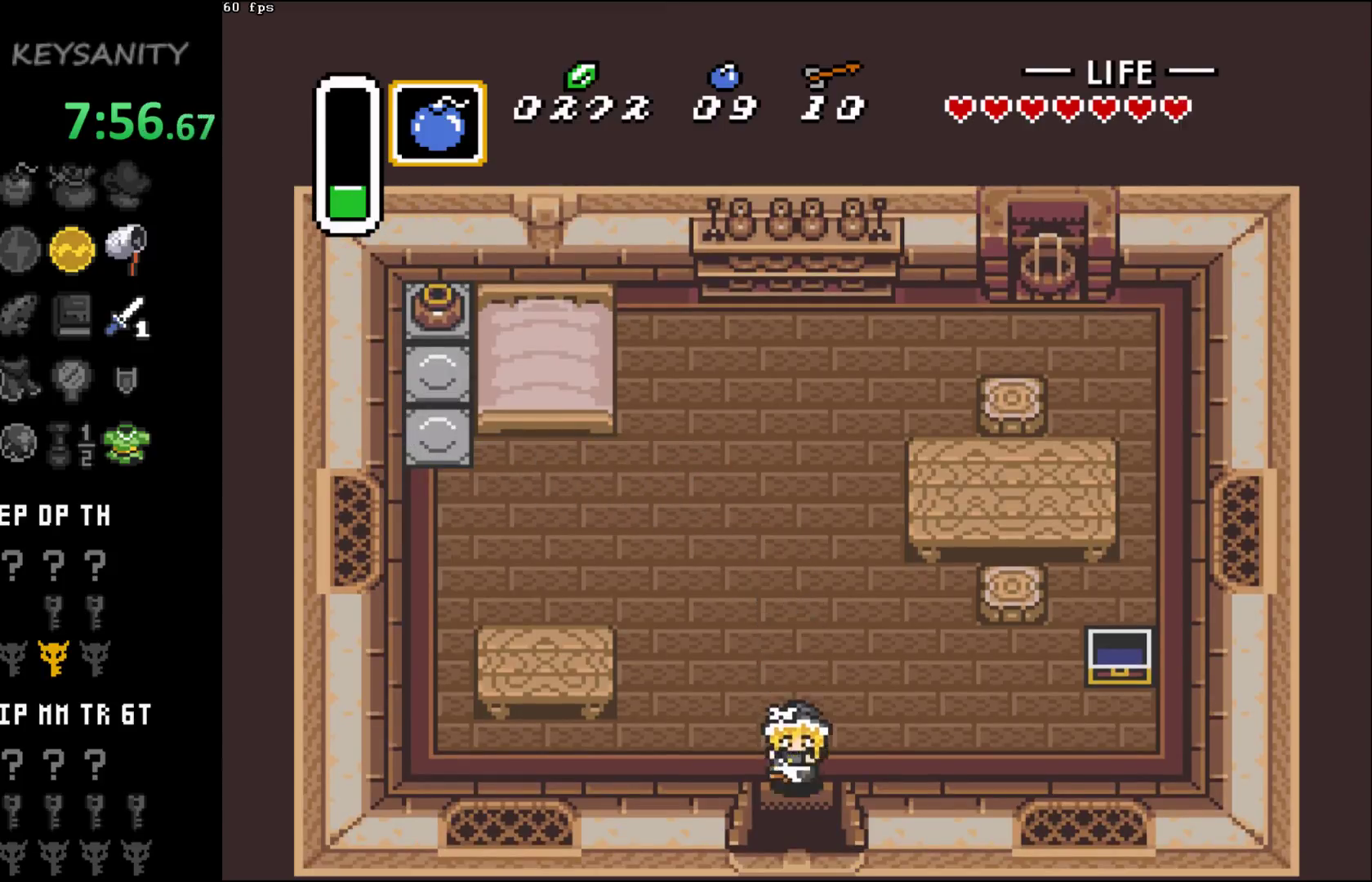
{"buttons": [], "left_stick": "down", "button_events": []}
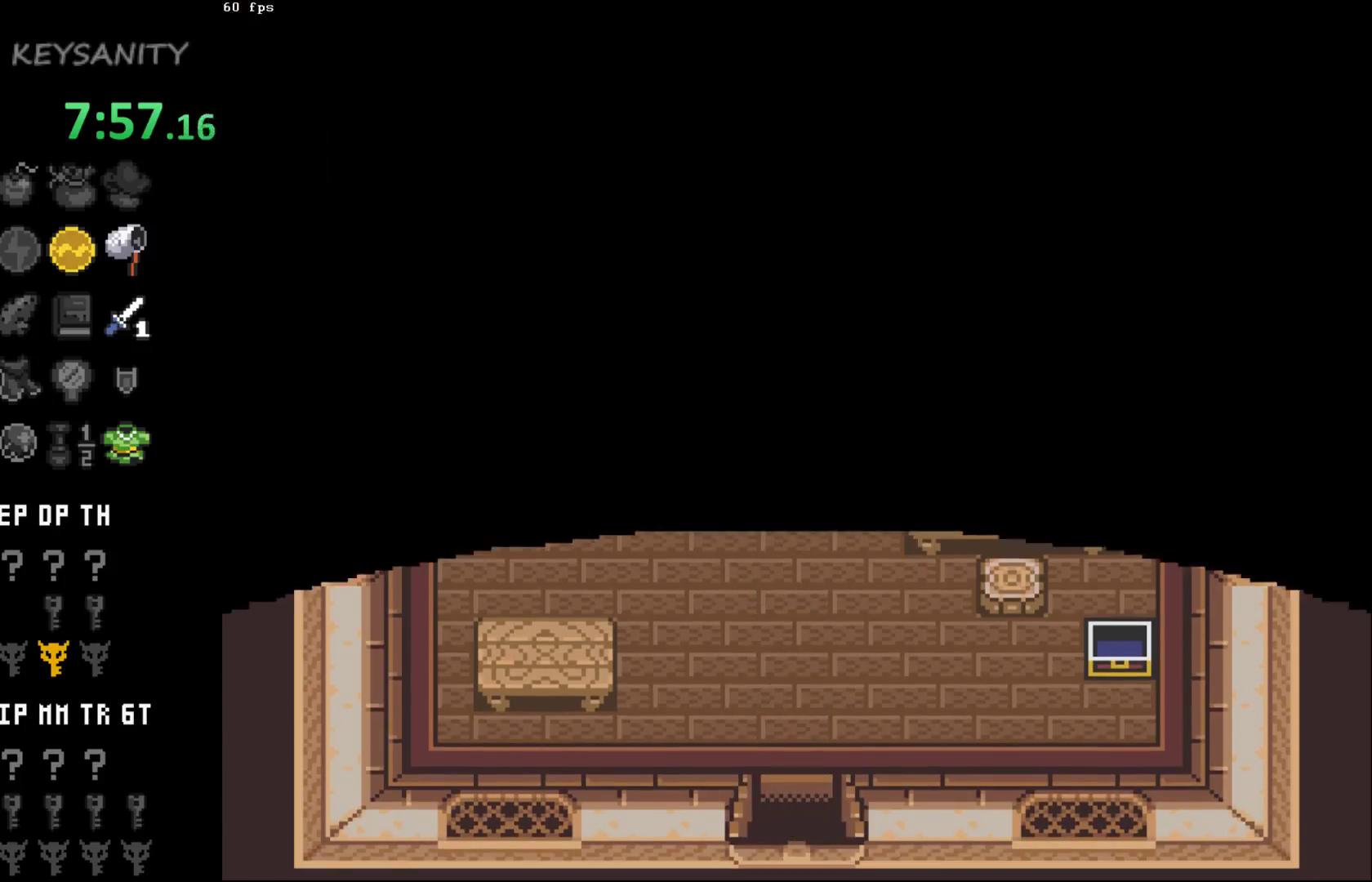
{"buttons": [], "left_stick": "center", "button_events": []}
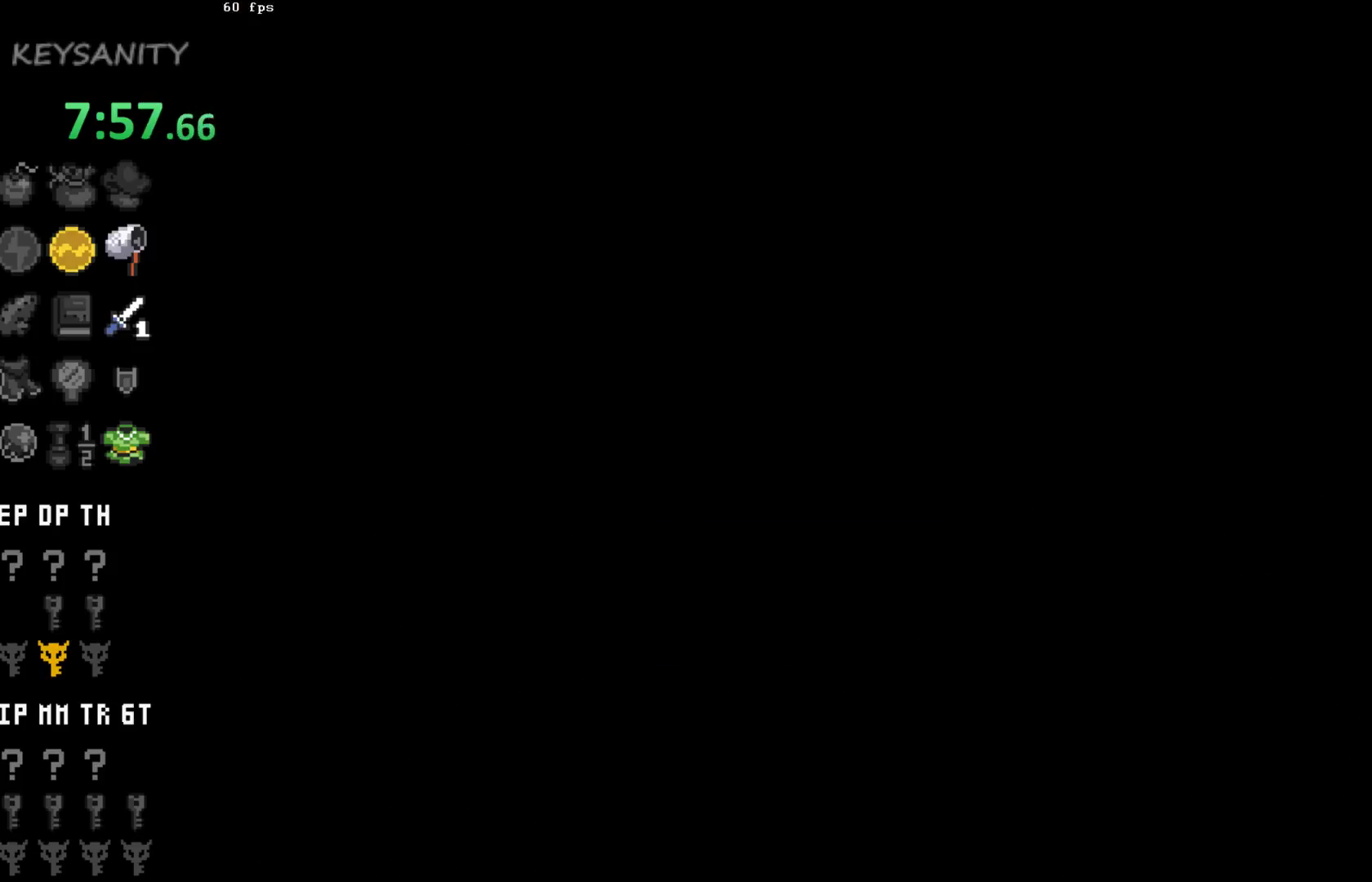
{"buttons": [], "left_stick": "down", "button_events": []}
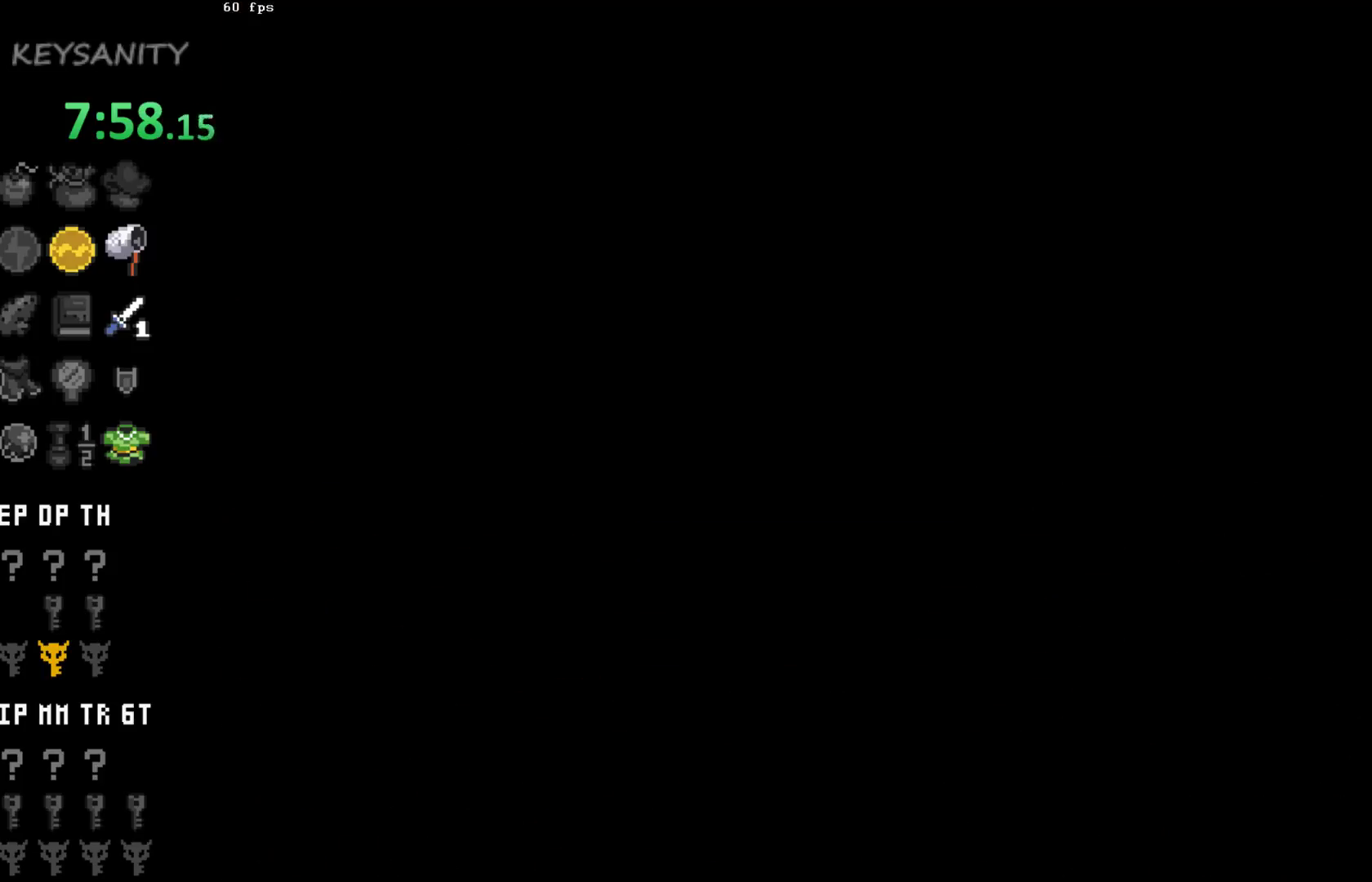
{"buttons": [], "left_stick": "down", "button_events": []}
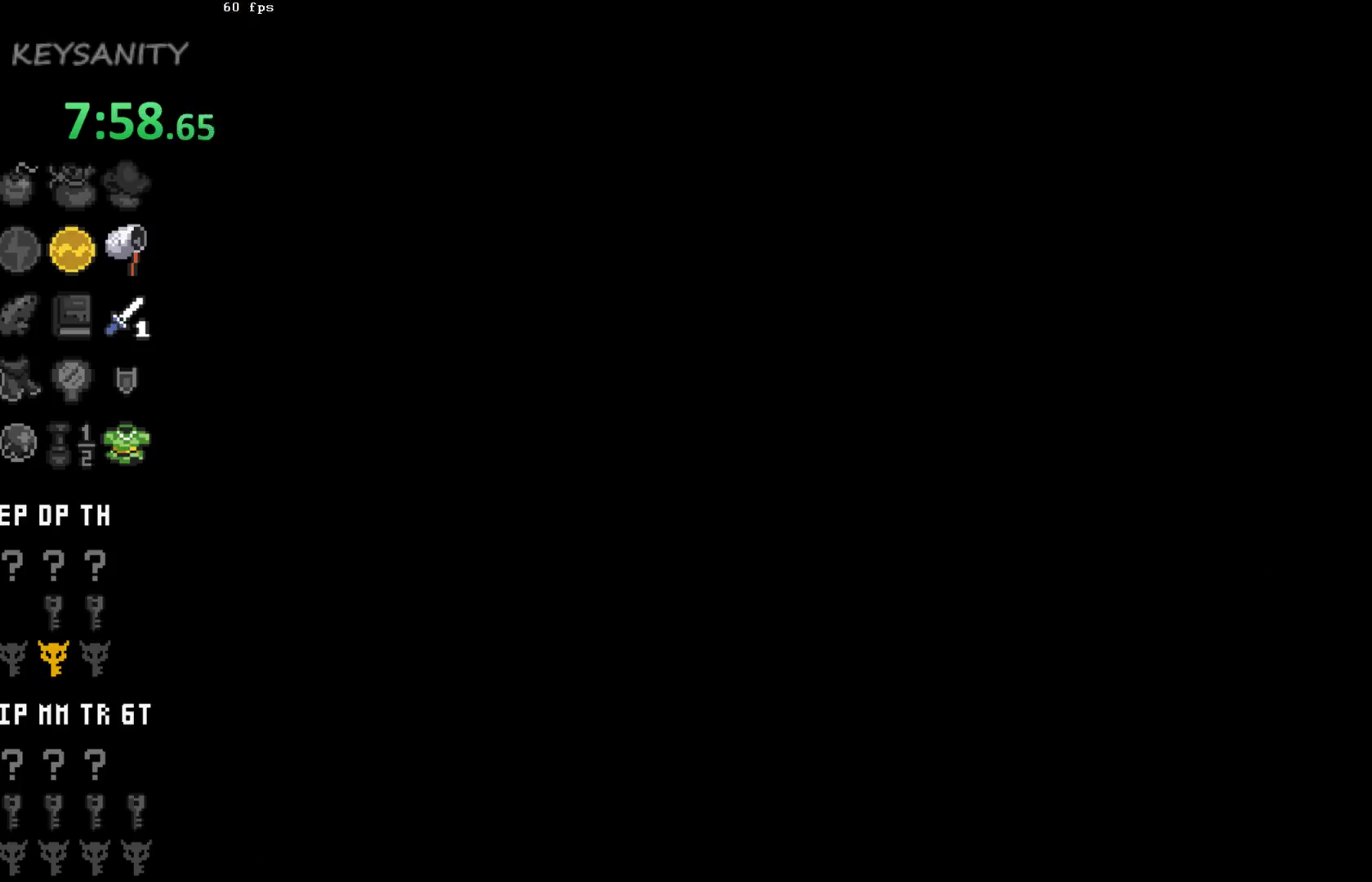
{"buttons": [], "left_stick": "down", "button_events": []}
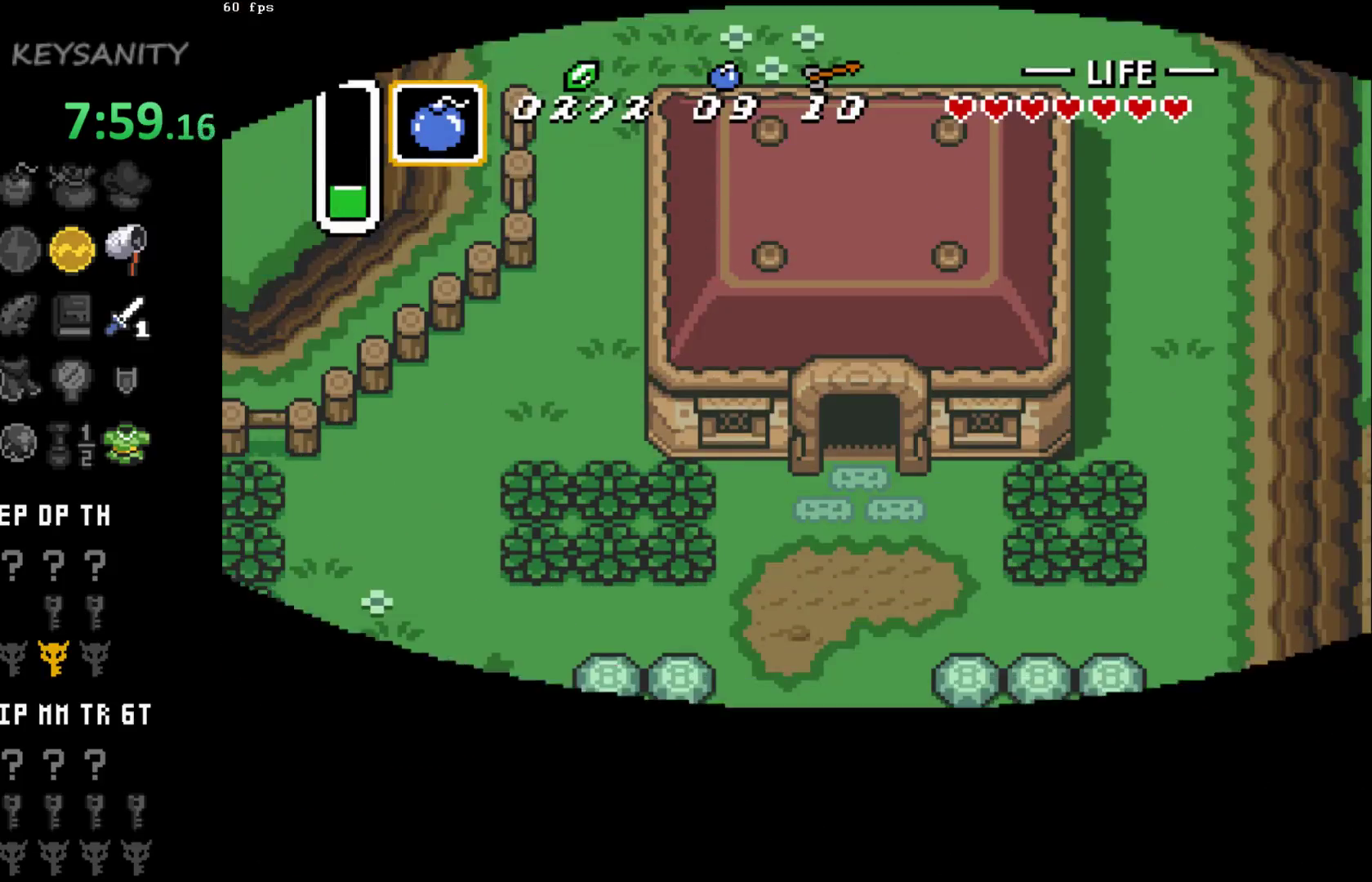
{"buttons": [], "left_stick": "down", "button_events": []}
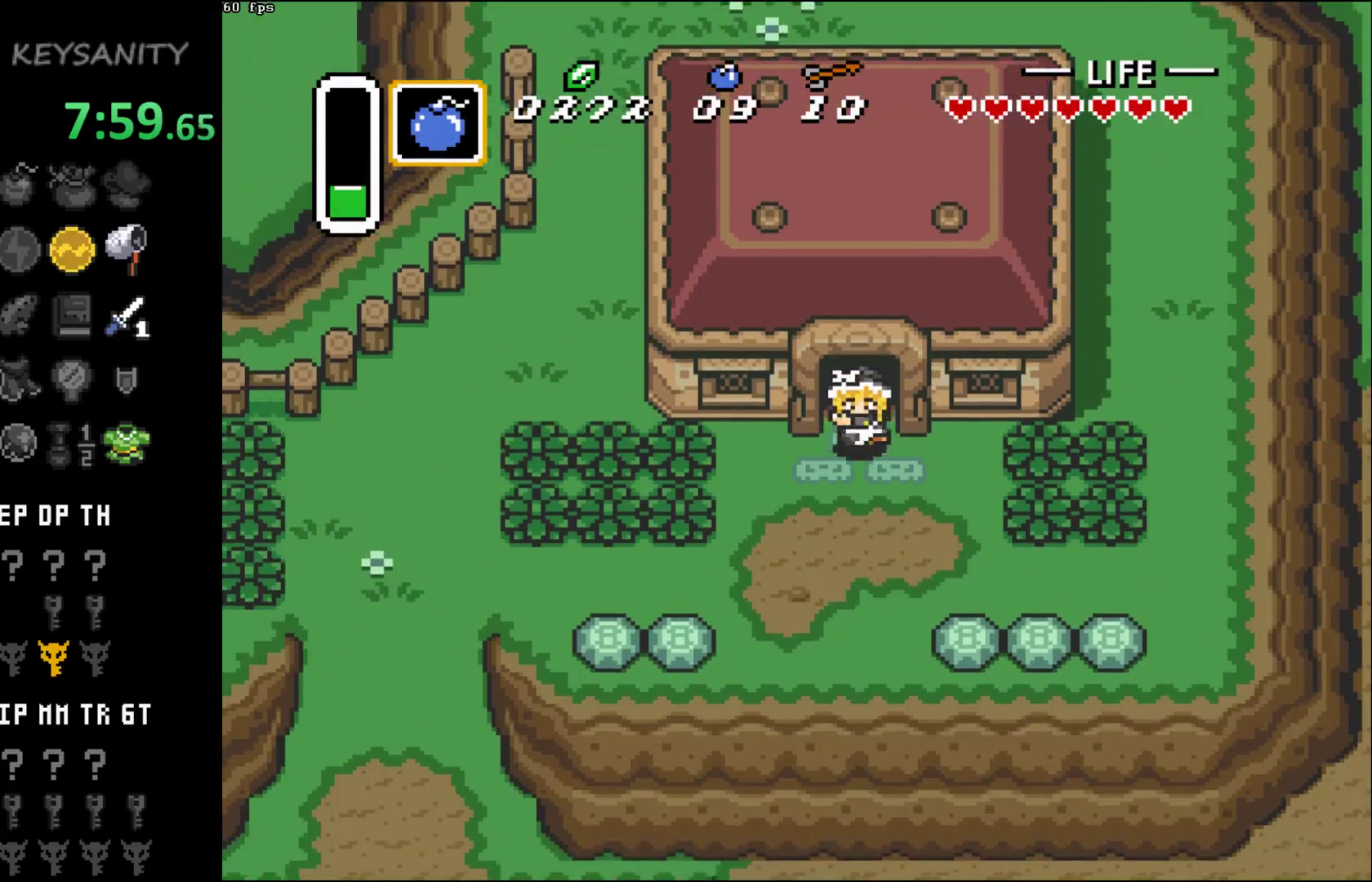
{"buttons": [], "left_stick": "down", "button_events": []}
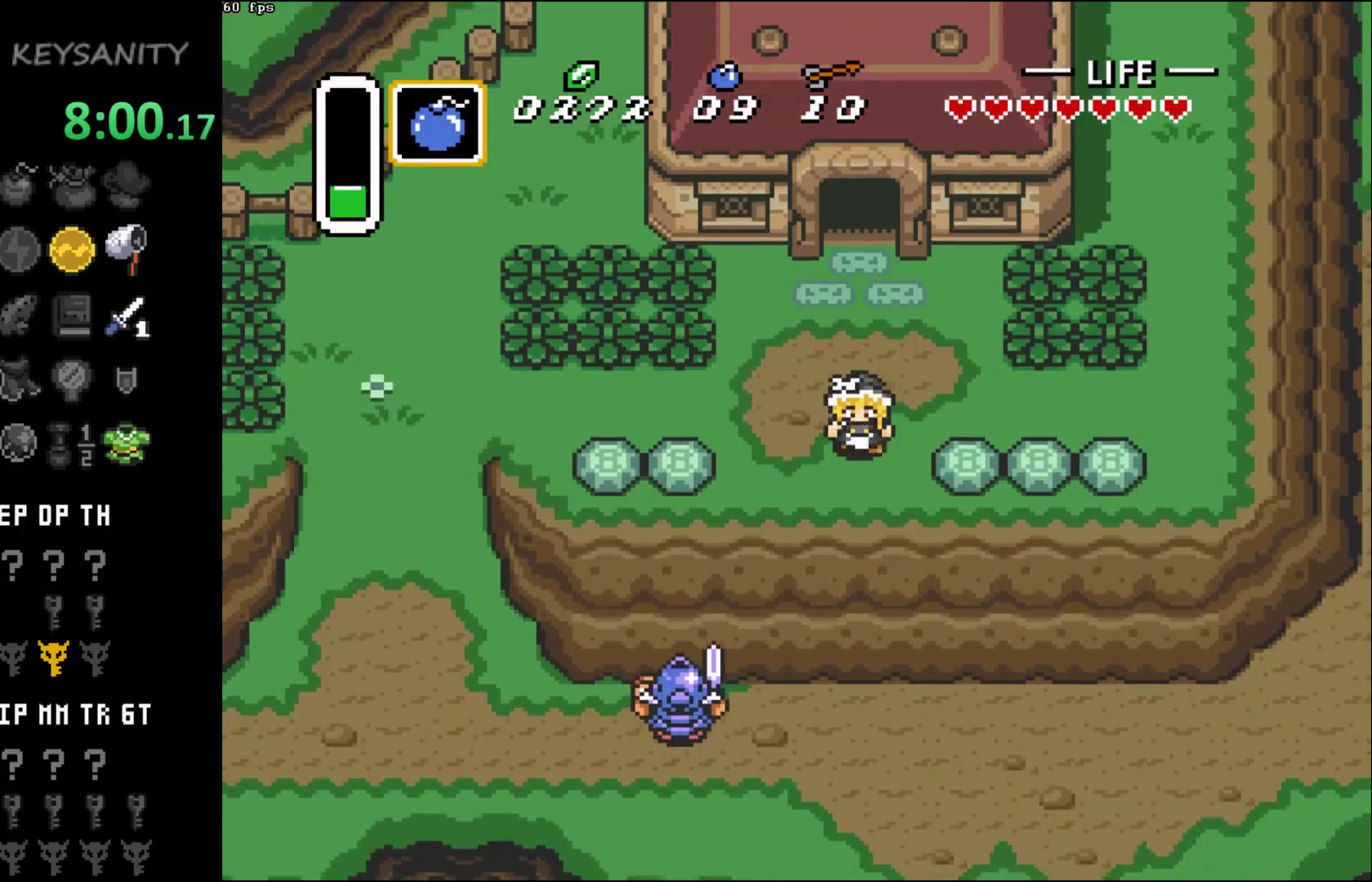
{"buttons": [], "left_stick": "down-right", "button_events": []}
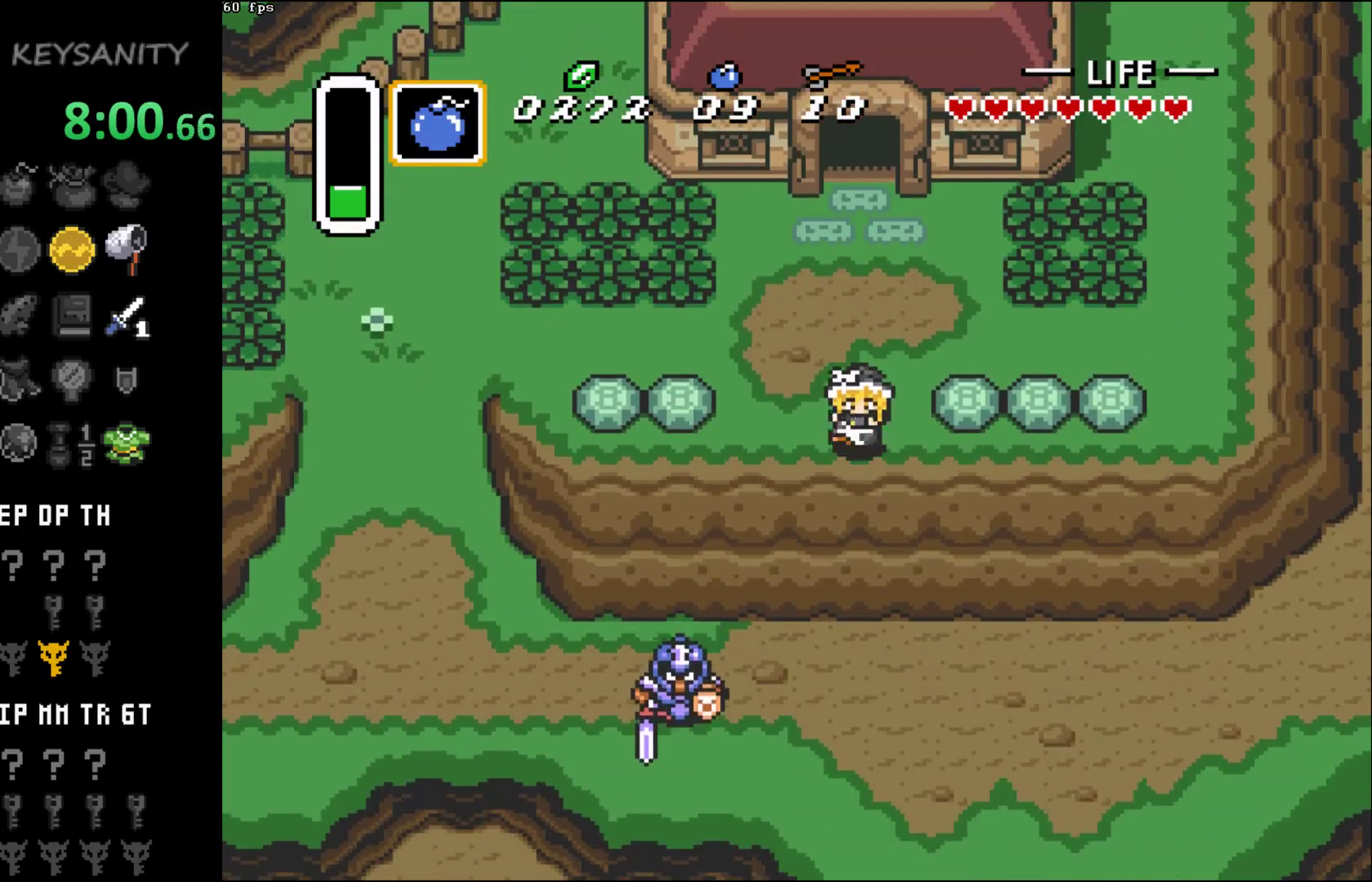
{"buttons": [], "left_stick": "down-right", "button_events": []}
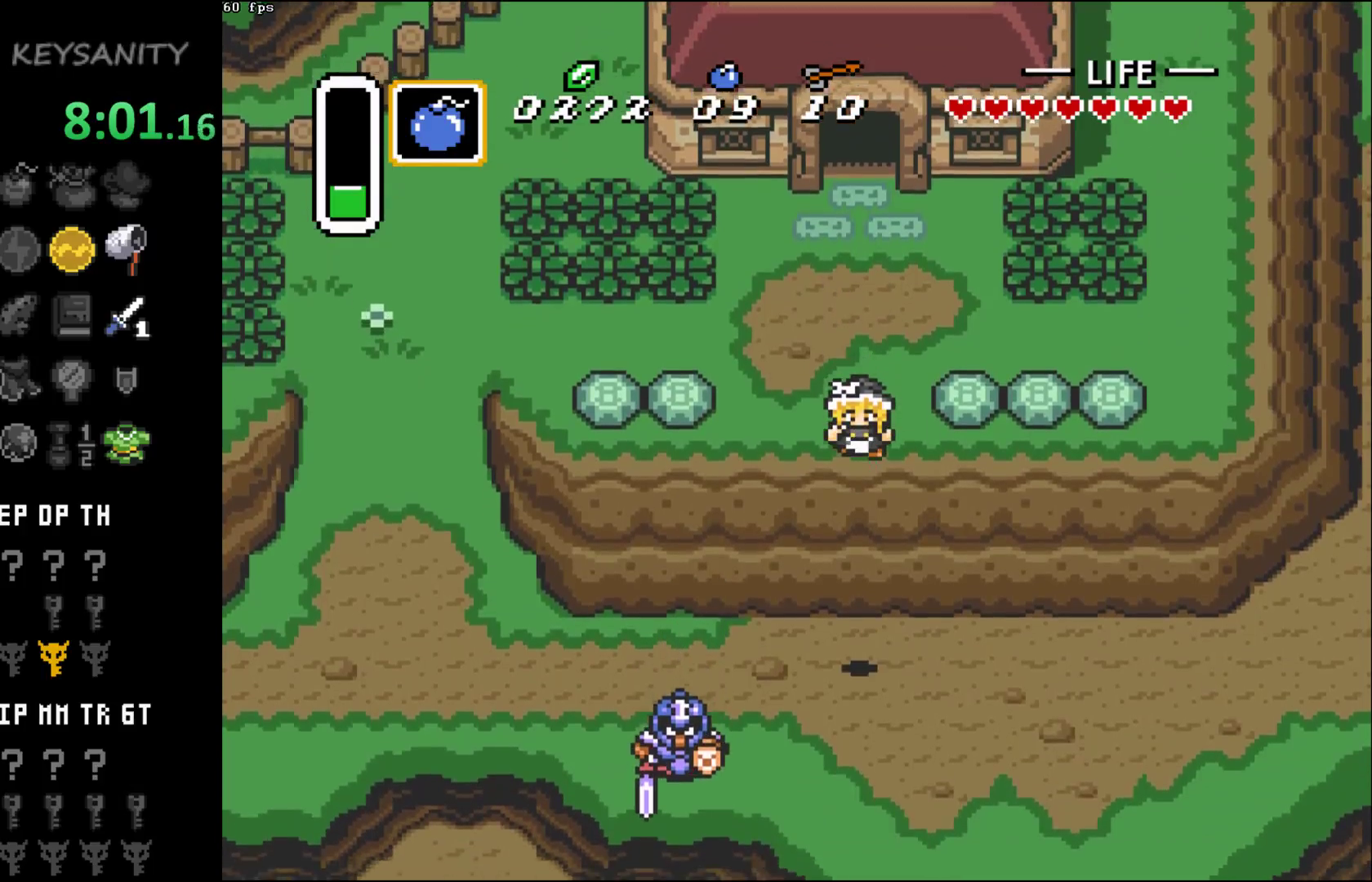
{"buttons": [], "left_stick": "down-right", "button_events": []}
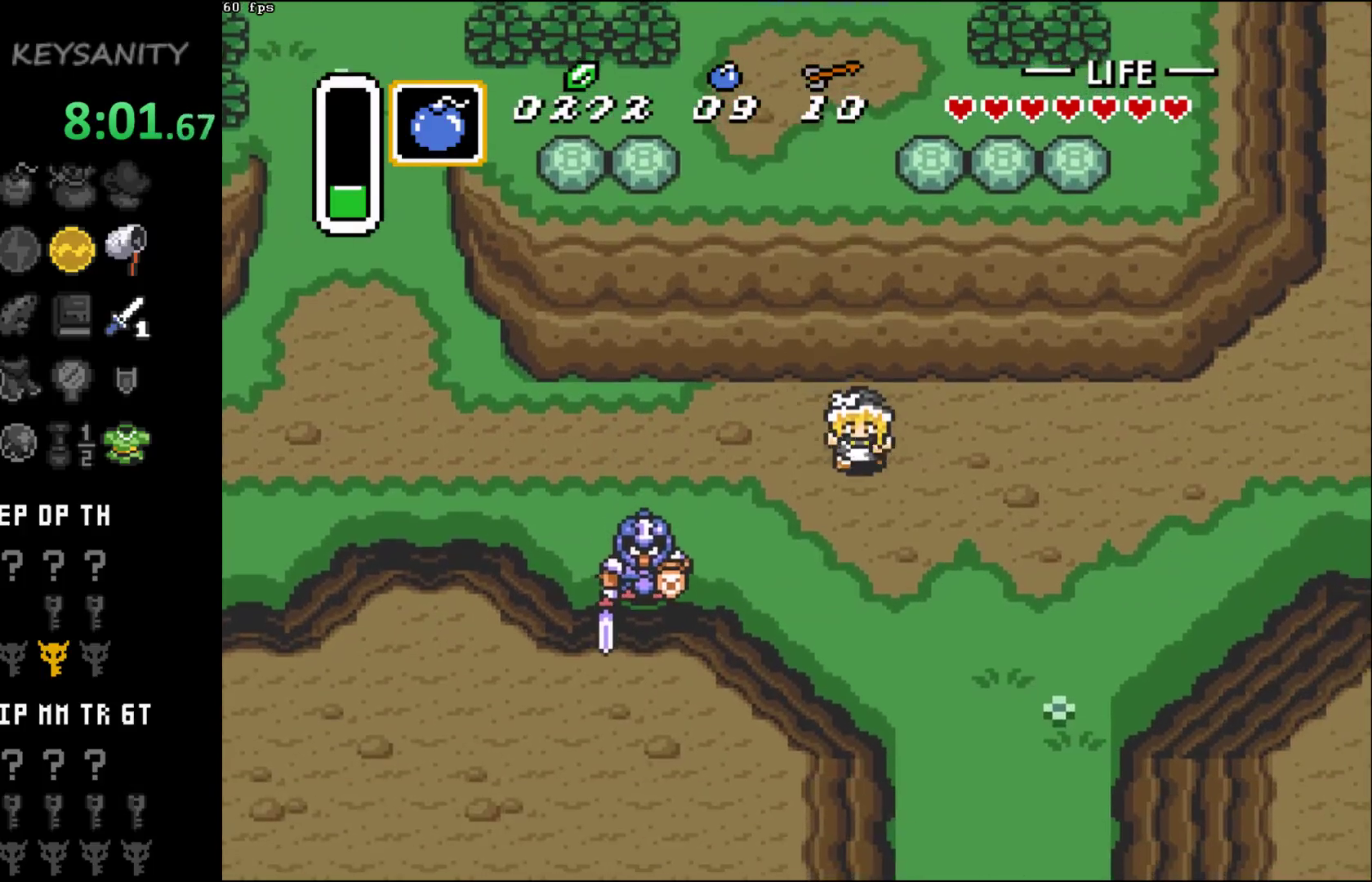
{"buttons": [], "left_stick": "down", "button_events": []}
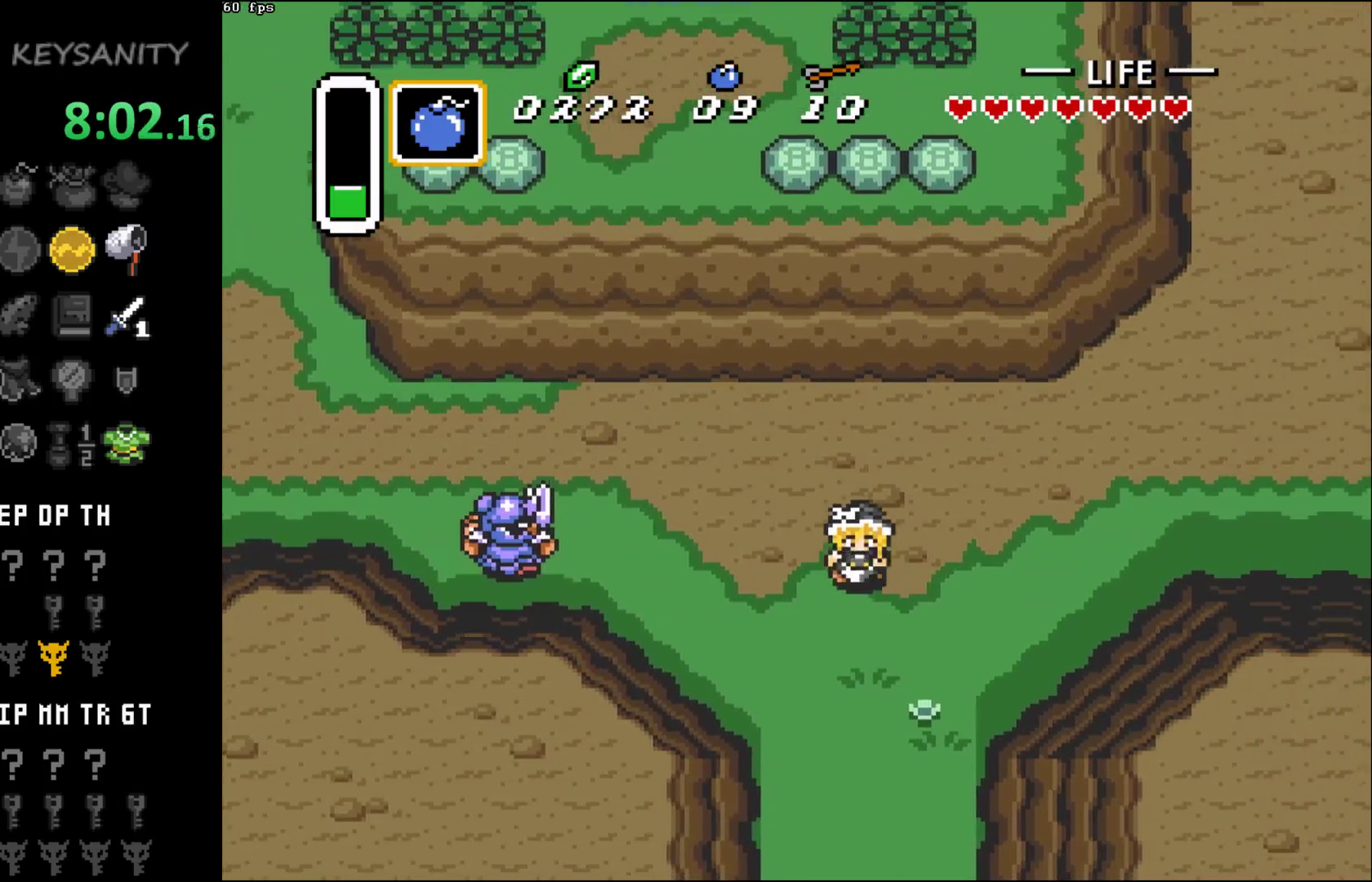
{"buttons": [], "left_stick": "down", "button_events": []}
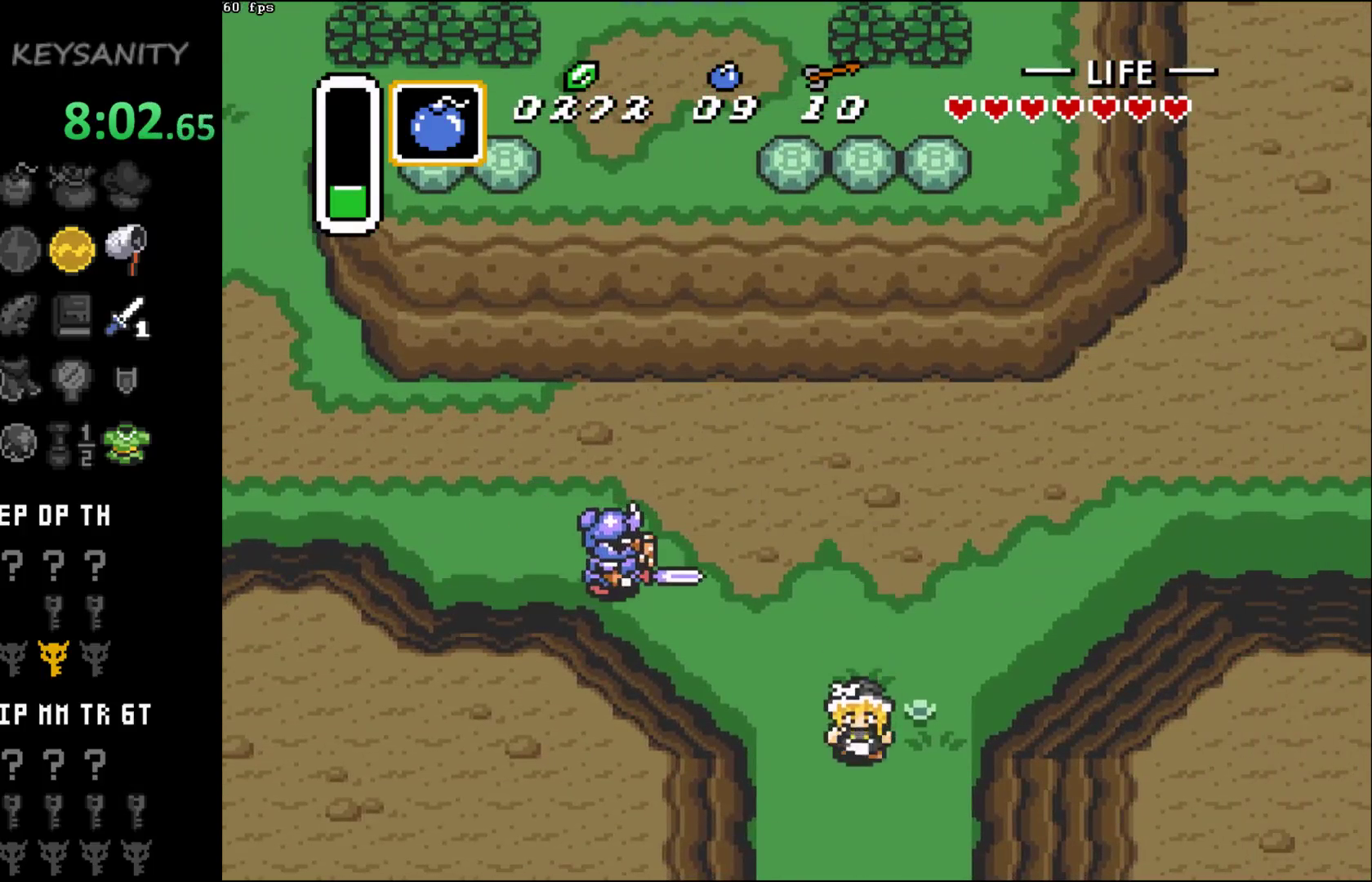
{"buttons": [], "left_stick": "down", "button_events": []}
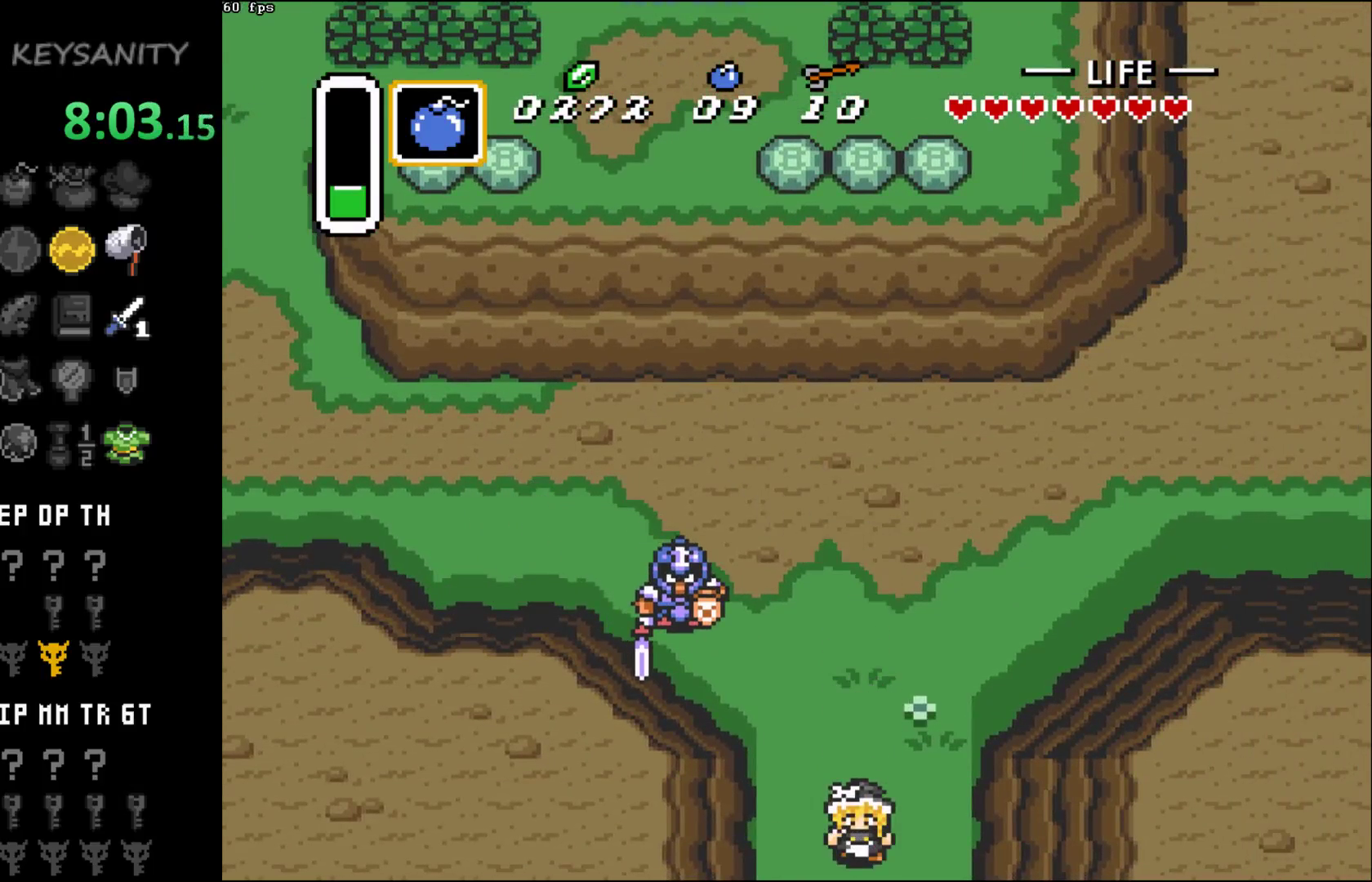
{"buttons": [], "left_stick": "center", "button_events": []}
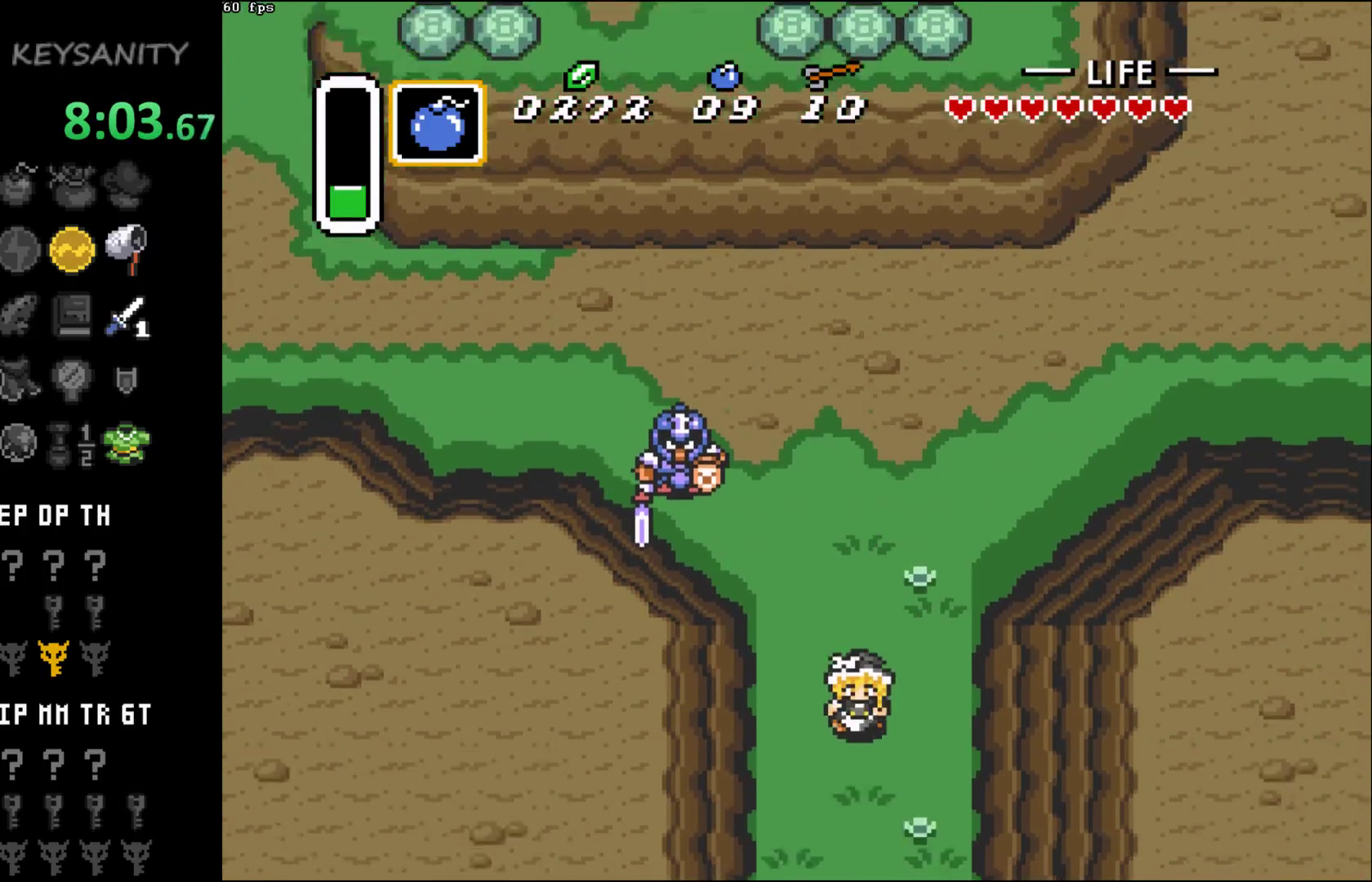
{"buttons": [], "left_stick": "down-right", "button_events": []}
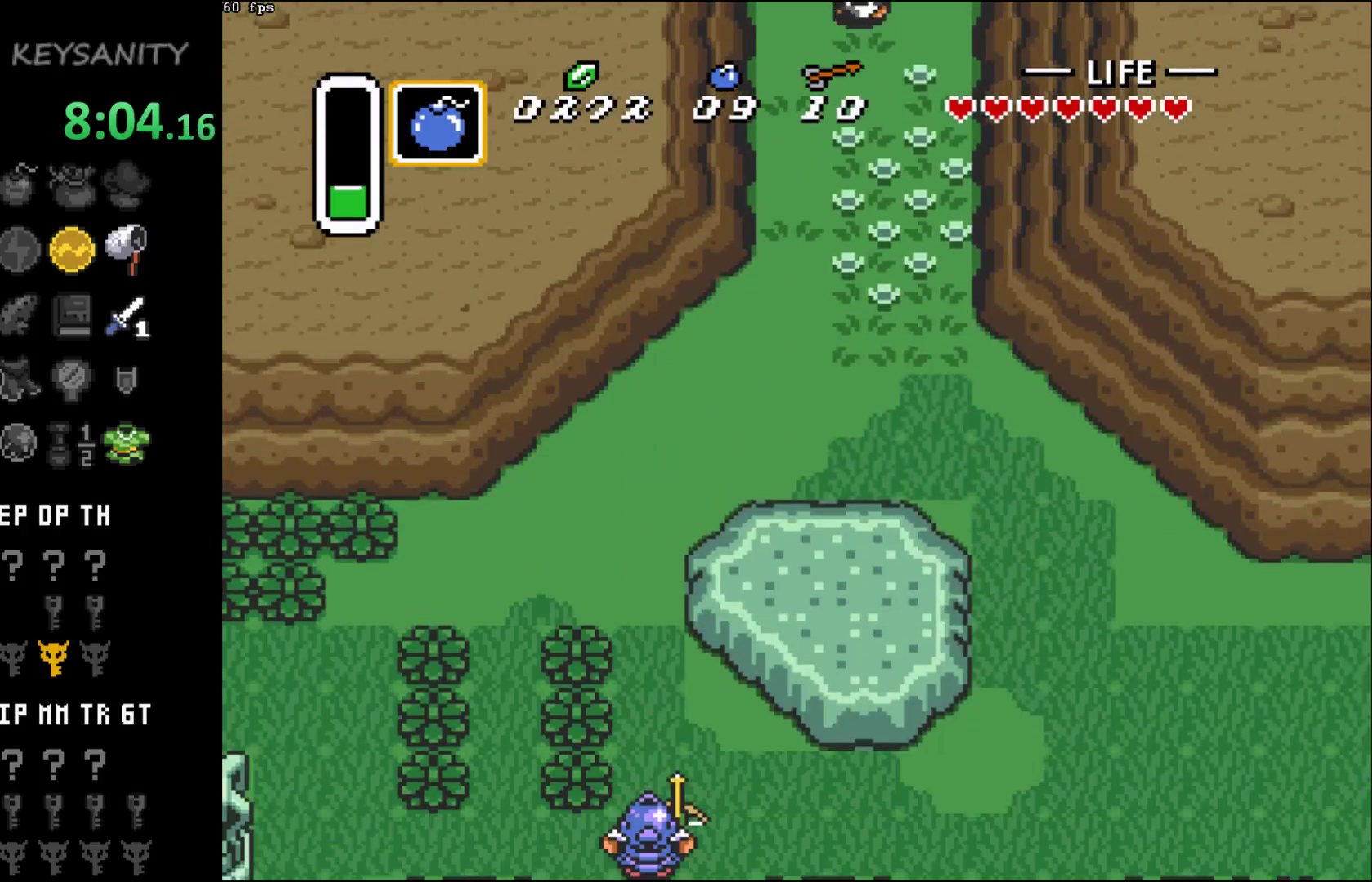
{"buttons": [], "left_stick": "down-right", "button_events": []}
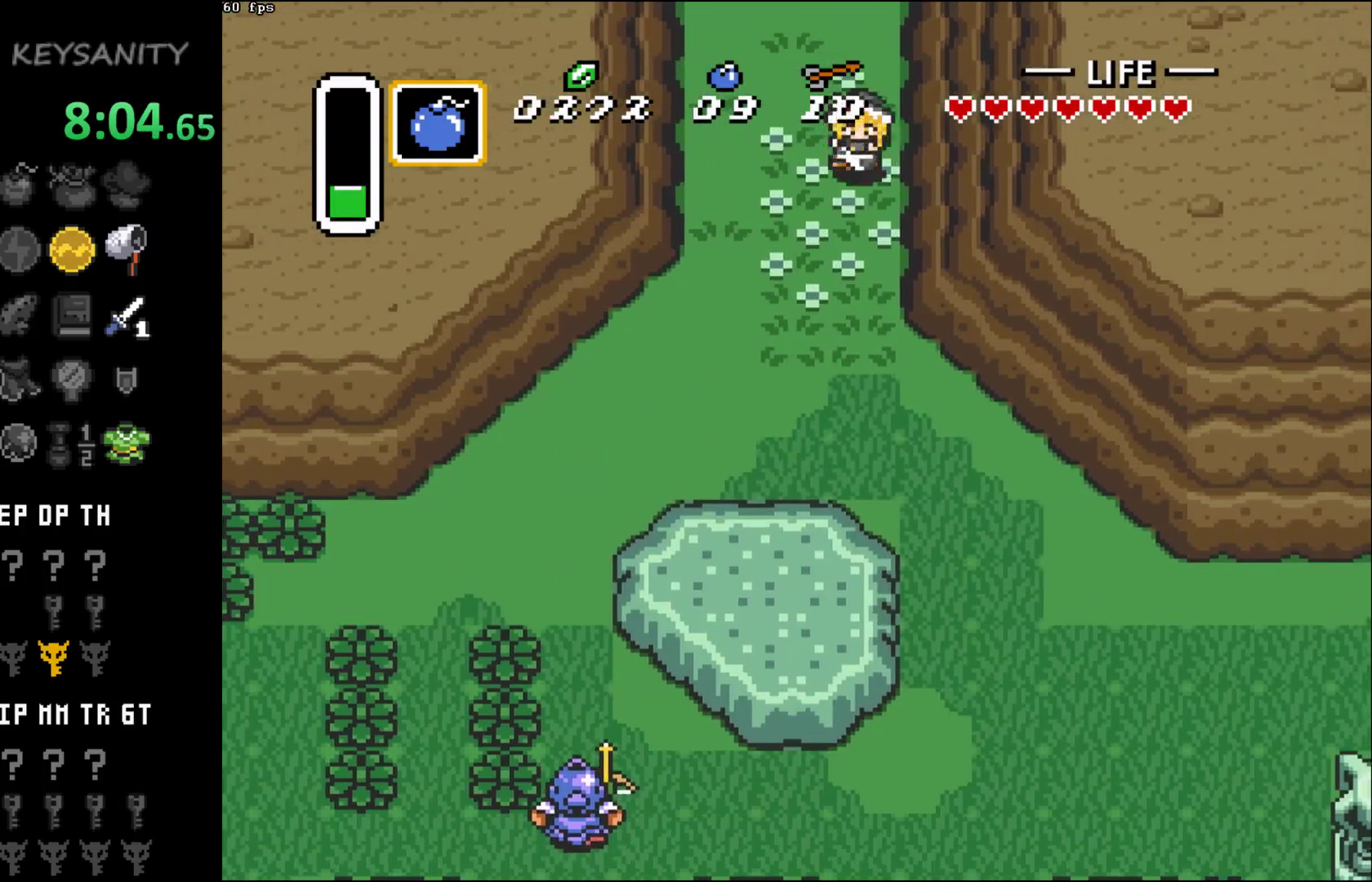
{"buttons": [], "left_stick": "left", "button_events": []}
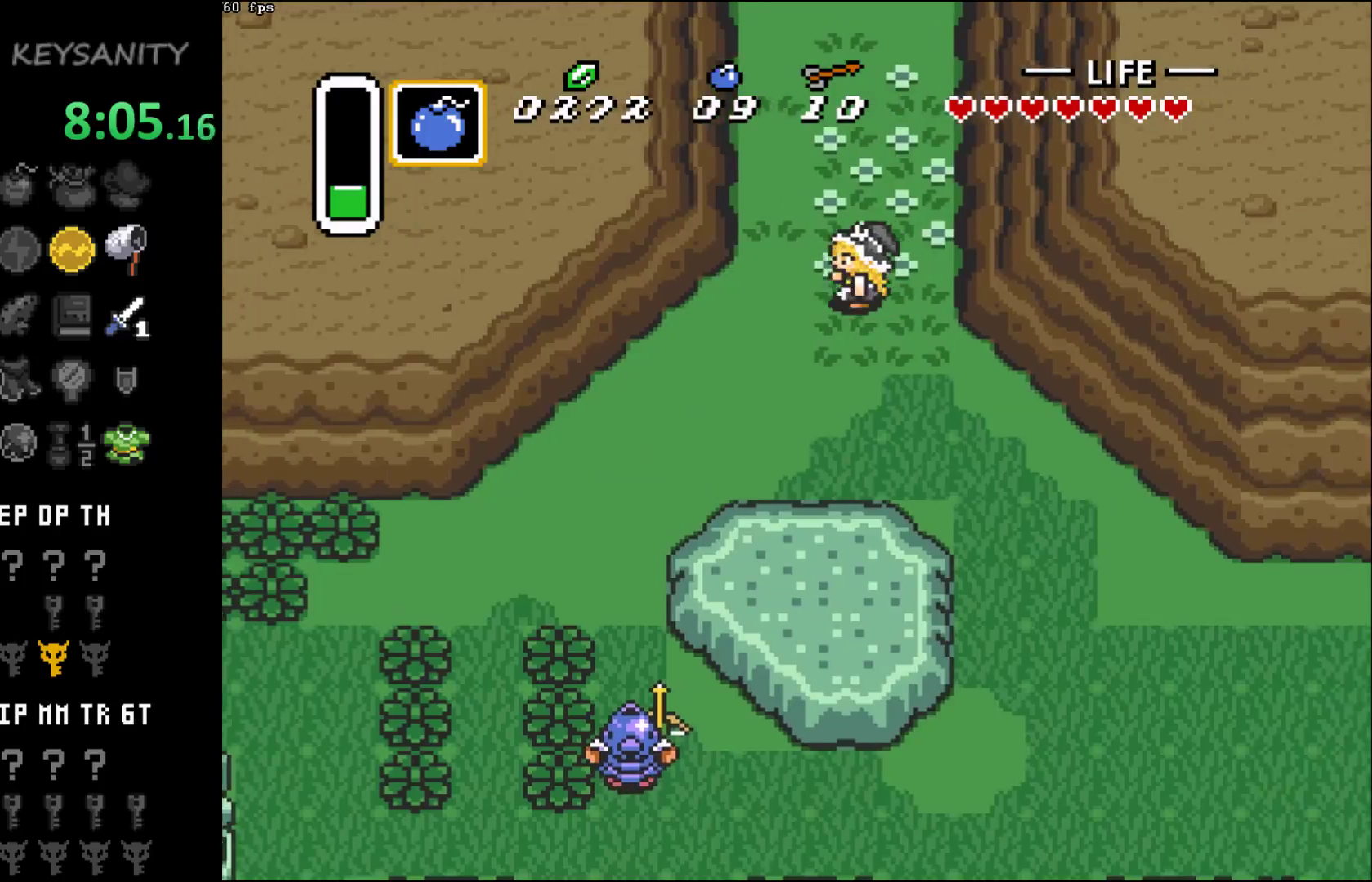
{"buttons": [], "left_stick": "down-left", "button_events": []}